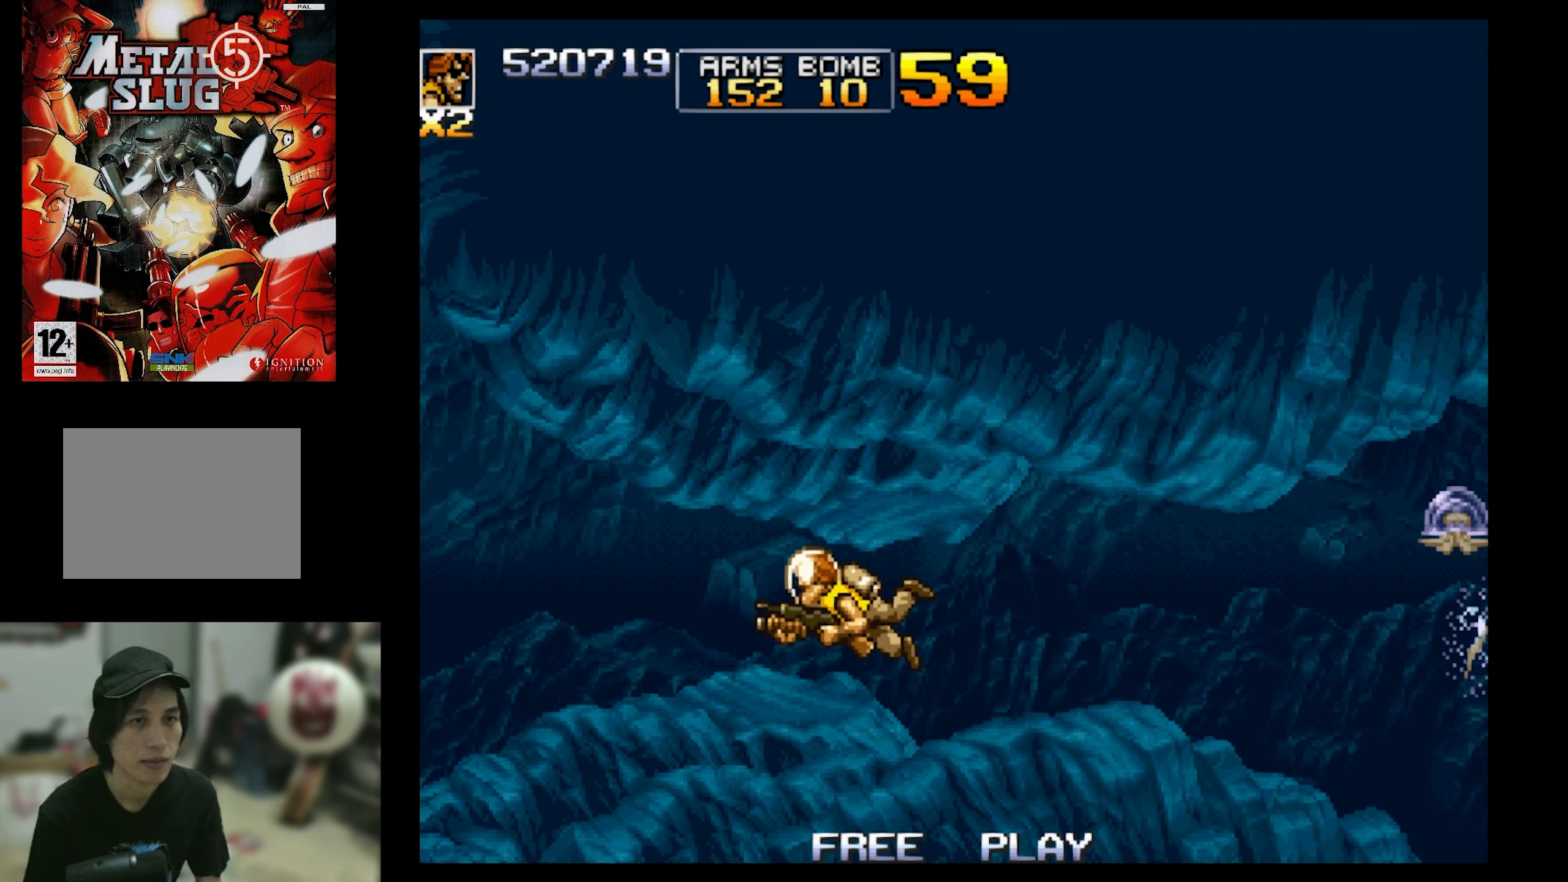
Gameplay with a controller (PlayStation layout); each line is a JSON object with the inputs held at the frame after it. "events" lists button and stick changes between this image and that frame as [ms after this image, input, new state], when the widget could be followed in between. Not read: L3 R3 left_stick right_stick.
{"buttons": [], "events": [[34, "DPAD_LEFT", "up"], [100, "DPAD_RIGHT", "down"], [134, "DPAD_UP", "up"], [200, "SQUARE", "down"], [300, "DPAD_RIGHT", "up"], [434, "SQUARE", "up"]]}
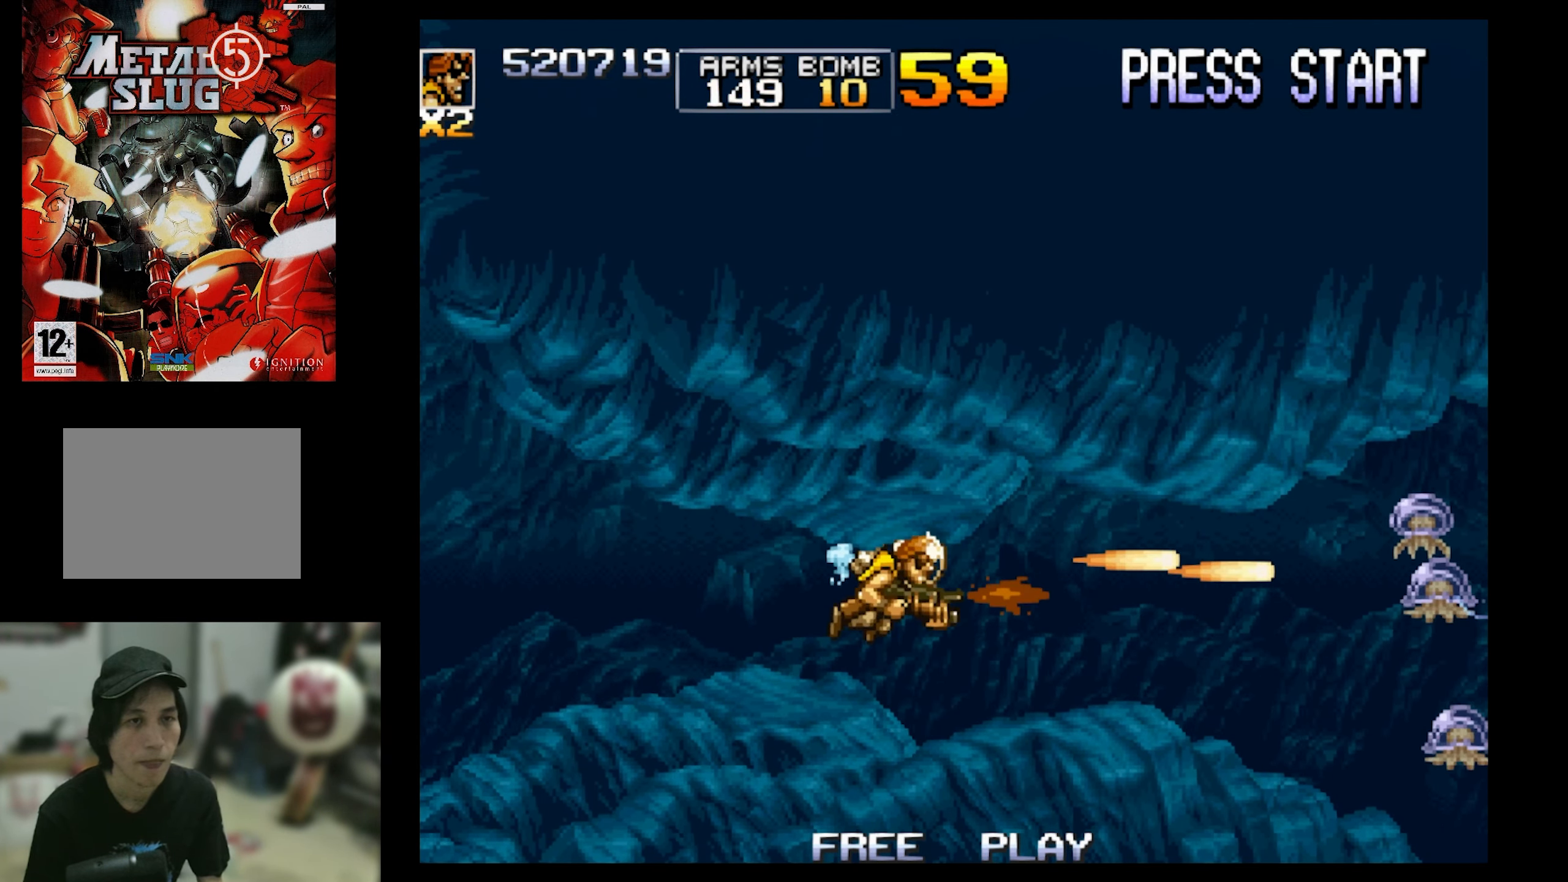
{"buttons": ["DPAD_DOWN"], "events": [[34, "DPAD_RIGHT", "down"], [34, "SQUARE", "down"], [184, "DPAD_RIGHT", "up"], [284, "SQUARE", "up"], [334, "DPAD_DOWN", "down"], [400, "SQUARE", "down"], [500, "SQUARE", "up"]]}
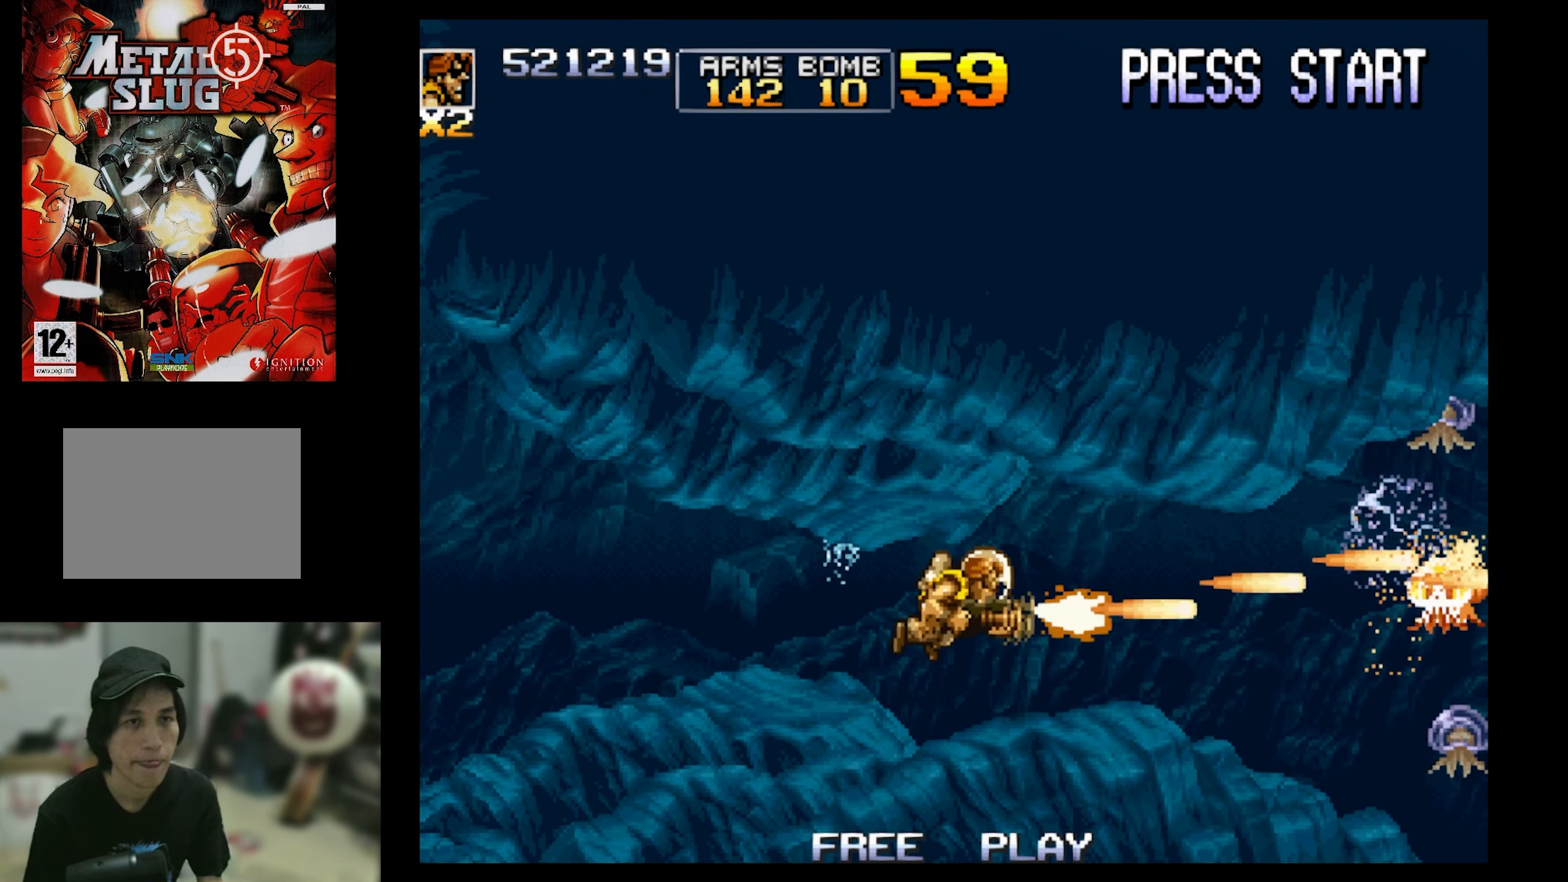
{"buttons": ["DPAD_UP"], "events": [[67, "DPAD_DOWN", "up"], [100, "SQUARE", "down"], [200, "SQUARE", "up"], [250, "DPAD_UP", "down"], [250, "SQUARE", "down"], [367, "SQUARE", "up"]]}
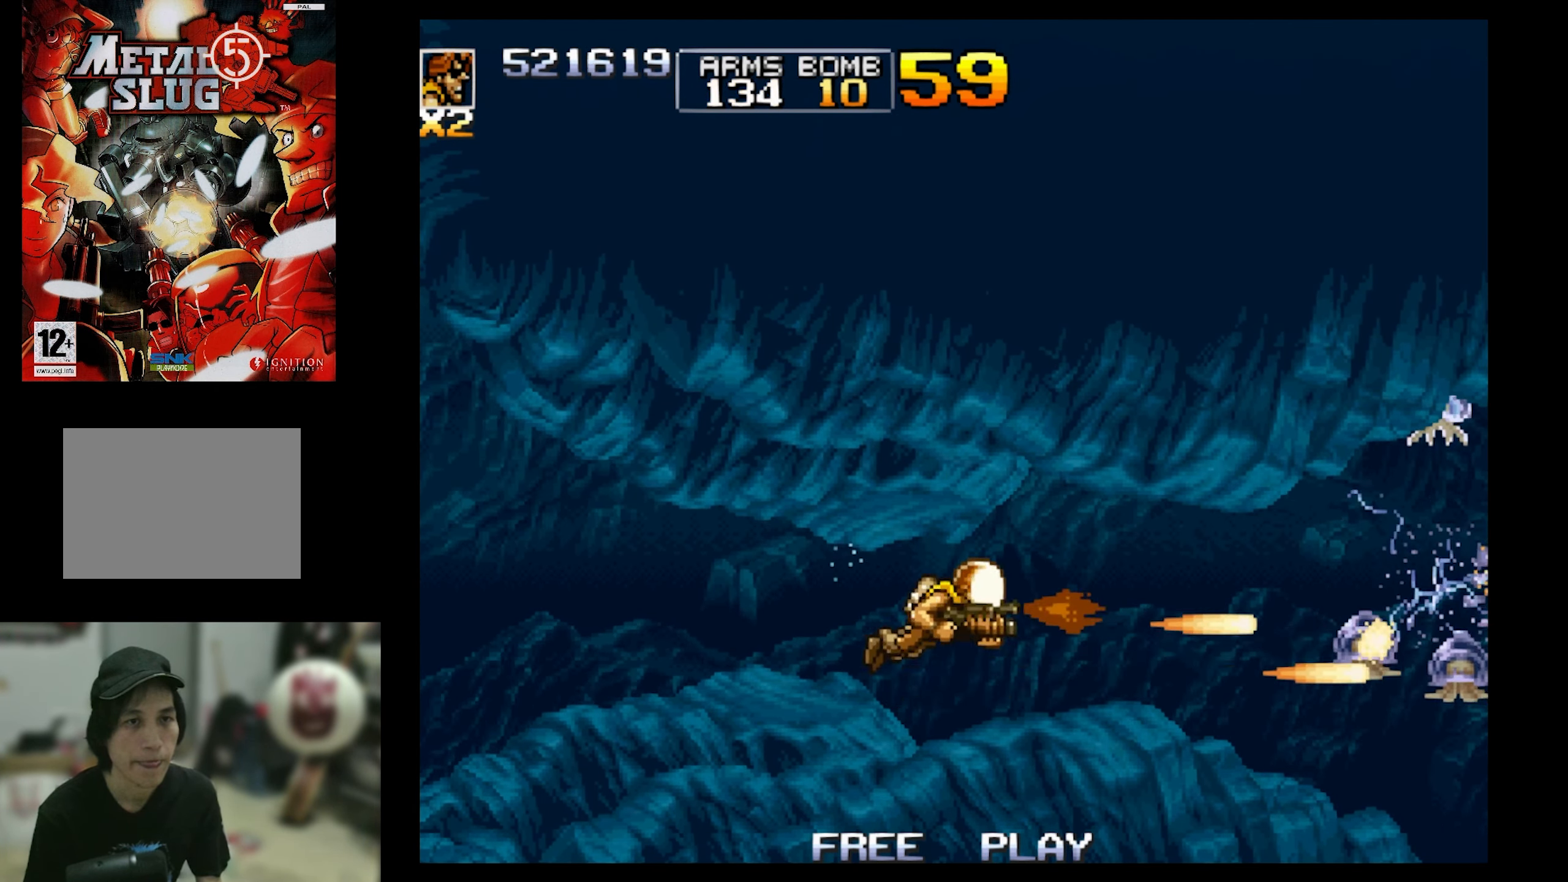
{"buttons": [], "events": [[17, "DPAD_UP", "up"], [184, "SQUARE", "down"], [234, "SQUARE", "up"]]}
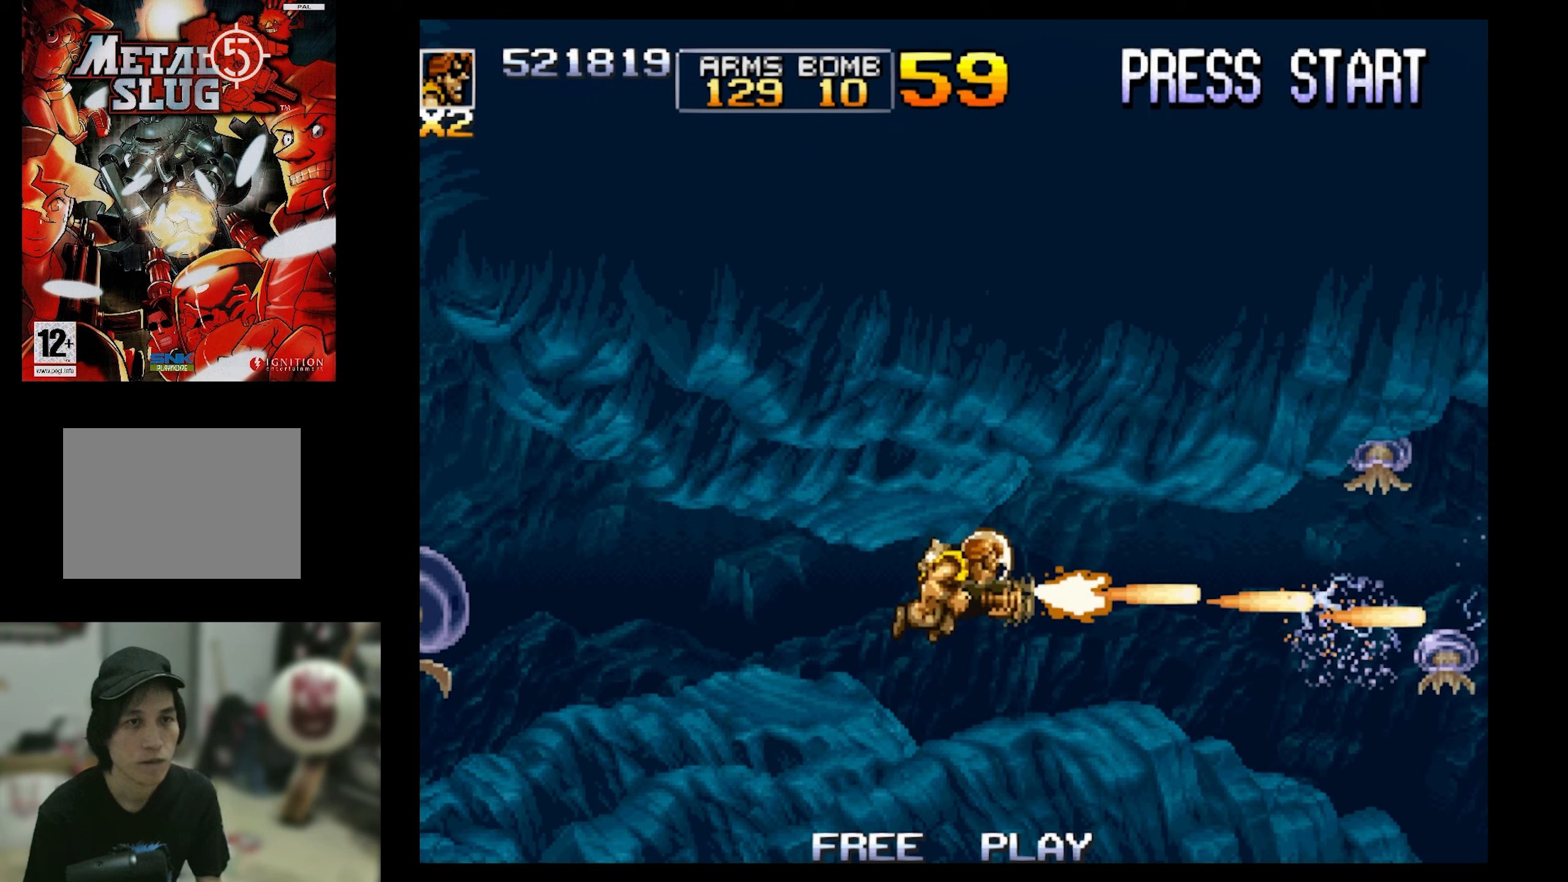
{"buttons": ["DPAD_UP"], "events": [[83, "DPAD_DOWN", "down"], [200, "DPAD_DOWN", "up"], [200, "SQUARE", "down"], [383, "DPAD_UP", "down"], [433, "SQUARE", "up"]]}
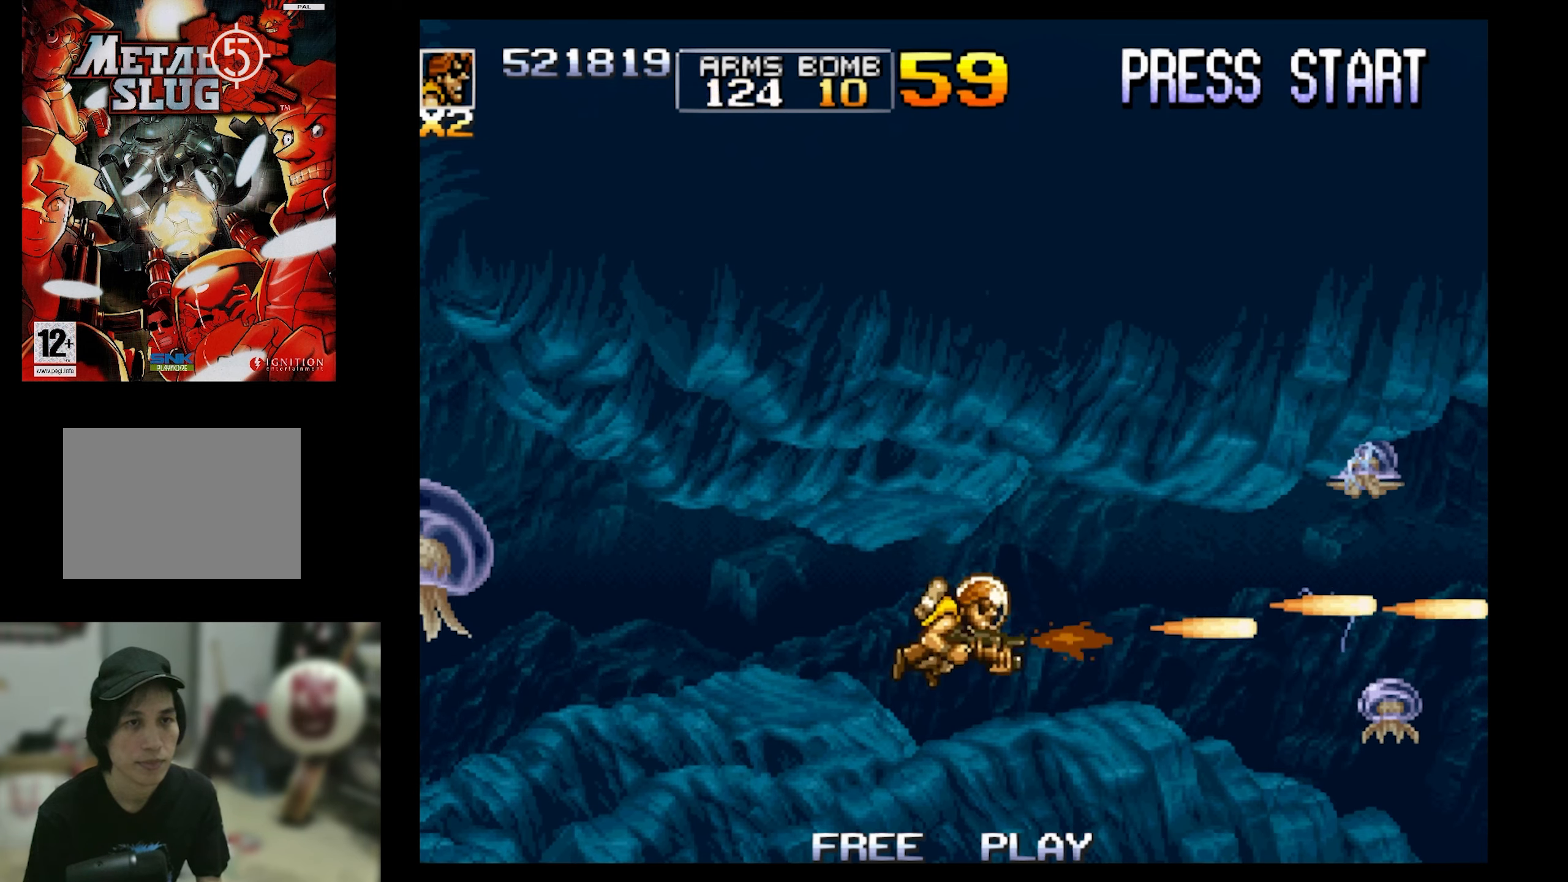
{"buttons": ["SQUARE", "DPAD_RIGHT"], "events": [[33, "SQUARE", "down"], [133, "SQUARE", "up"], [250, "DPAD_UP", "up"], [250, "SQUARE", "down"], [383, "SQUARE", "up"], [416, "DPAD_RIGHT", "down"], [416, "DPAD_UP", "down"], [416, "SQUARE", "down"], [483, "DPAD_UP", "up"]]}
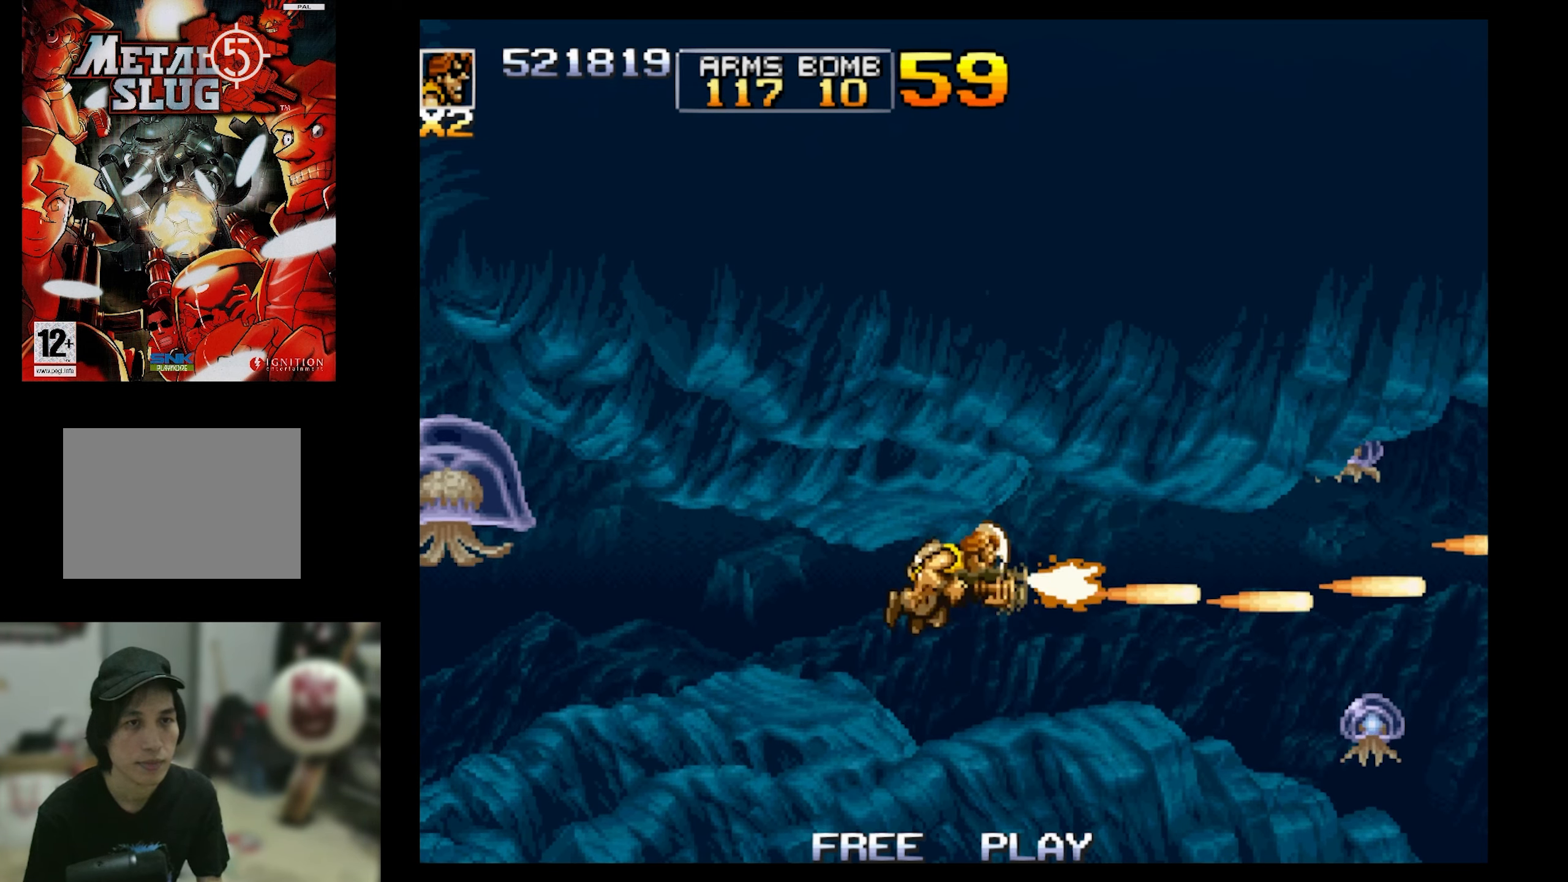
{"buttons": ["DPAD_DOWN"], "events": [[33, "DPAD_RIGHT", "up"], [83, "SQUARE", "up"], [300, "DPAD_DOWN", "down"]]}
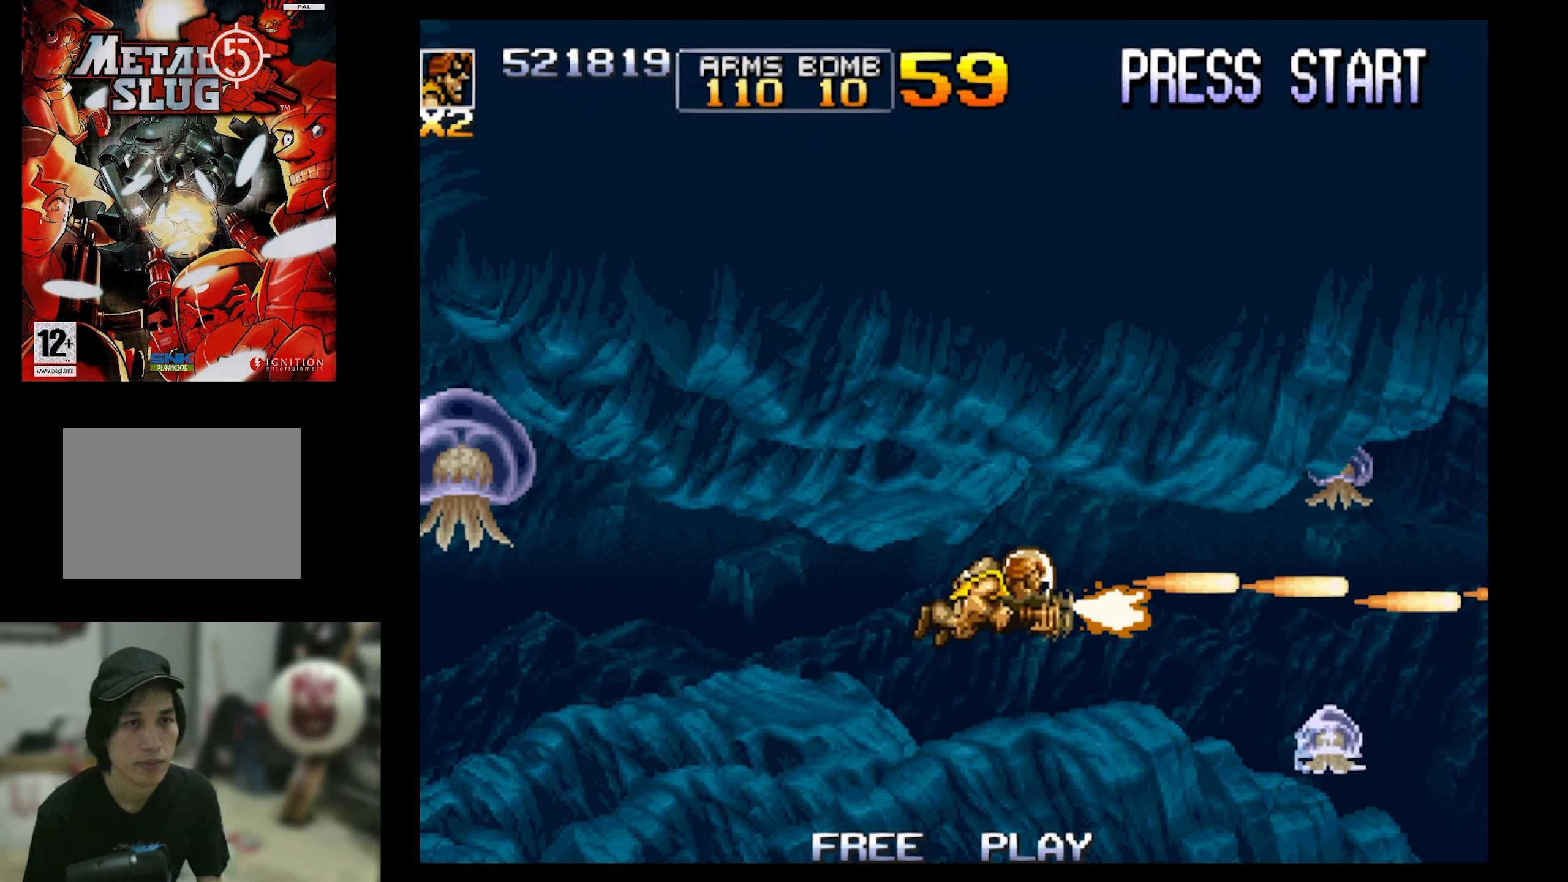
{"buttons": [], "events": [[66, "DPAD_RIGHT", "down"], [66, "SQUARE", "down"], [250, "DPAD_RIGHT", "up"], [250, "SQUARE", "up"], [366, "SQUARE", "down"], [400, "DPAD_DOWN", "up"], [466, "SQUARE", "up"]]}
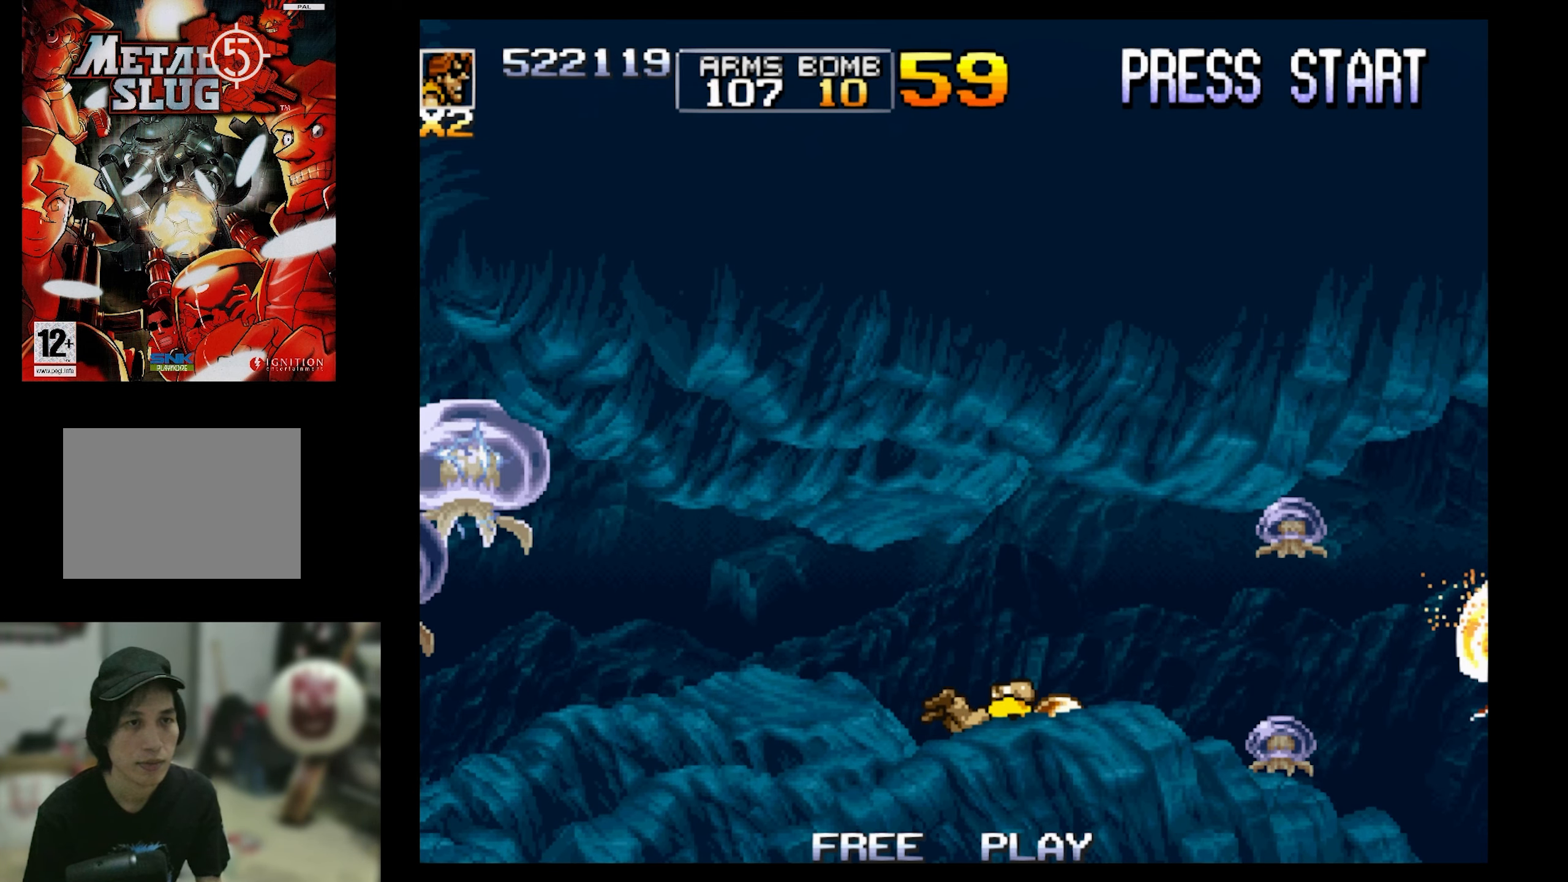
{"buttons": ["SQUARE", "DPAD_UP"], "events": [[66, "SQUARE", "down"], [133, "DPAD_UP", "down"], [200, "SQUARE", "up"], [250, "SQUARE", "down"], [400, "SQUARE", "up"], [450, "SQUARE", "down"]]}
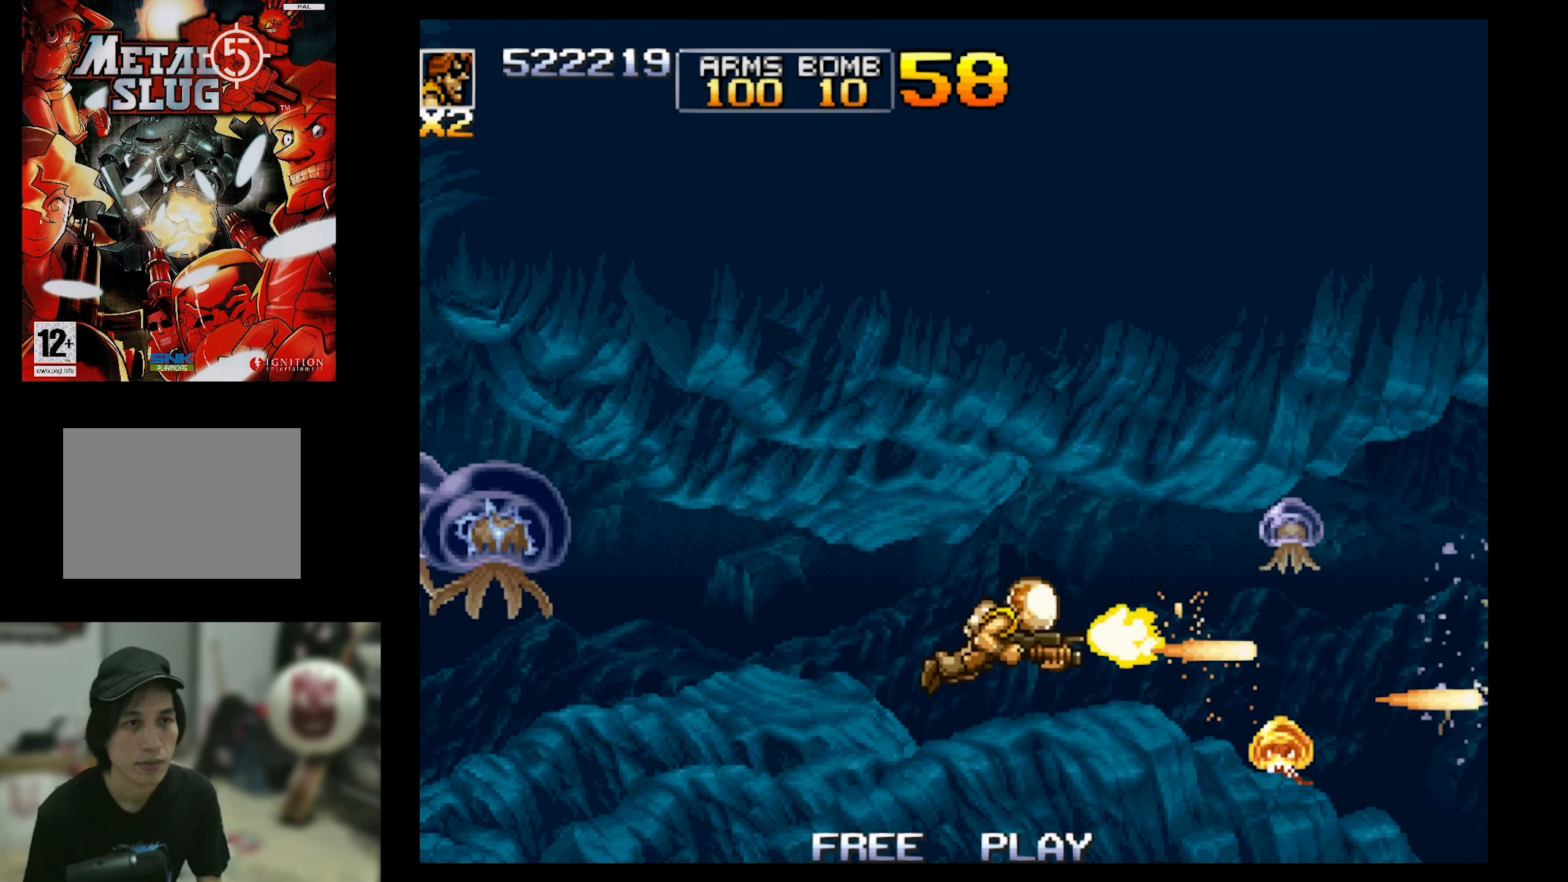
{"buttons": [], "events": [[83, "DPAD_UP", "up"], [200, "DPAD_UP", "down"], [250, "SQUARE", "up"], [300, "SQUARE", "down"], [366, "DPAD_UP", "up"], [450, "SQUARE", "up"]]}
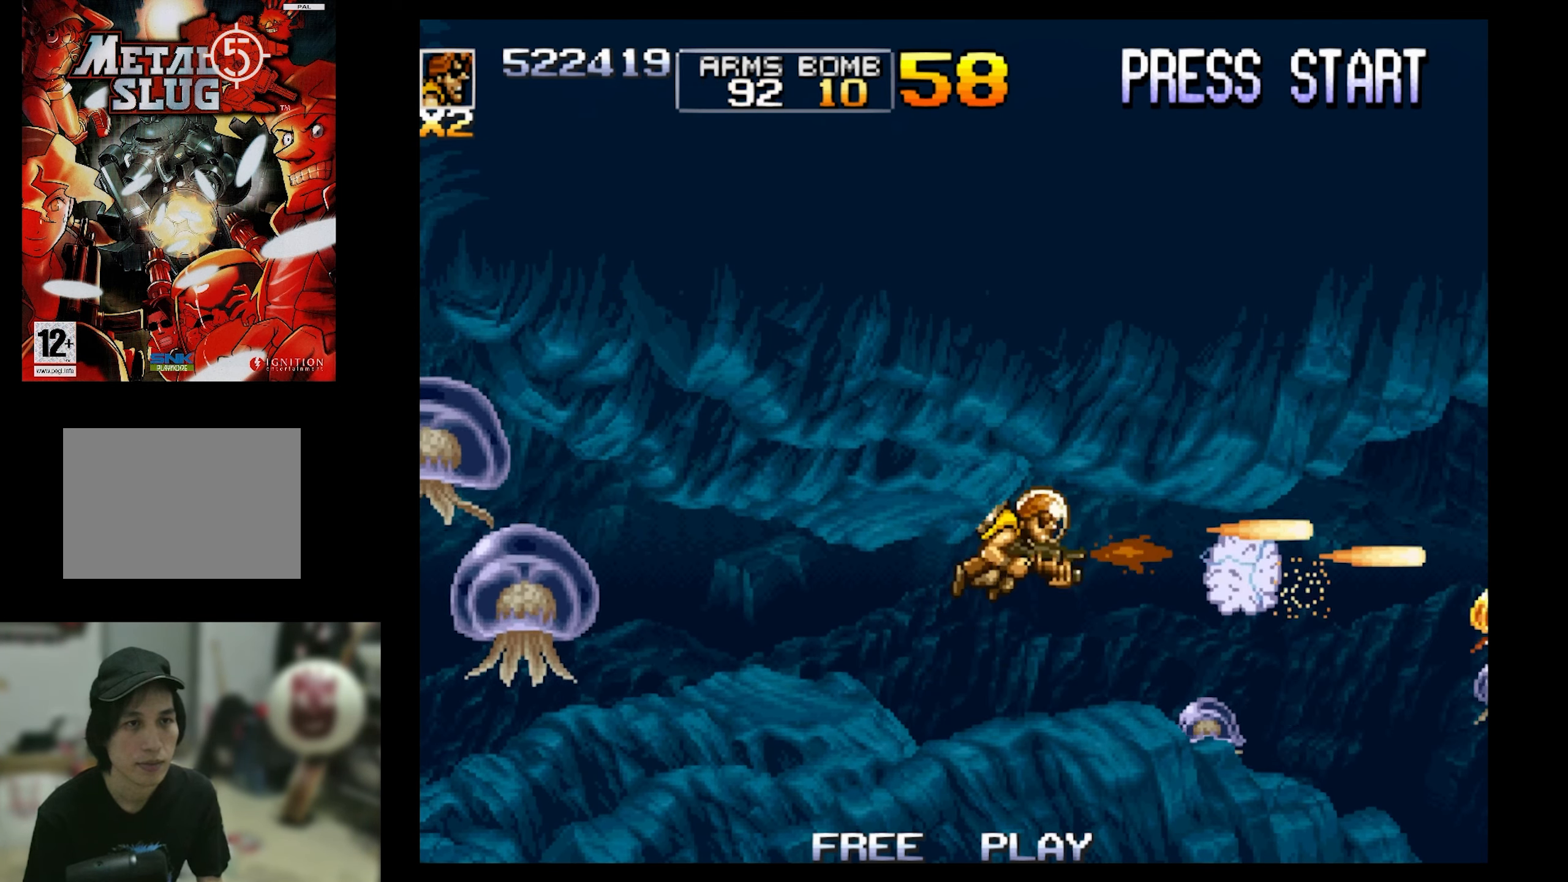
{"buttons": ["SQUARE", "DPAD_DOWN"], "events": [[16, "DPAD_DOWN", "down"], [16, "SQUARE", "down"], [166, "SQUARE", "up"], [266, "SQUARE", "down"], [400, "SQUARE", "up"], [466, "SQUARE", "down"]]}
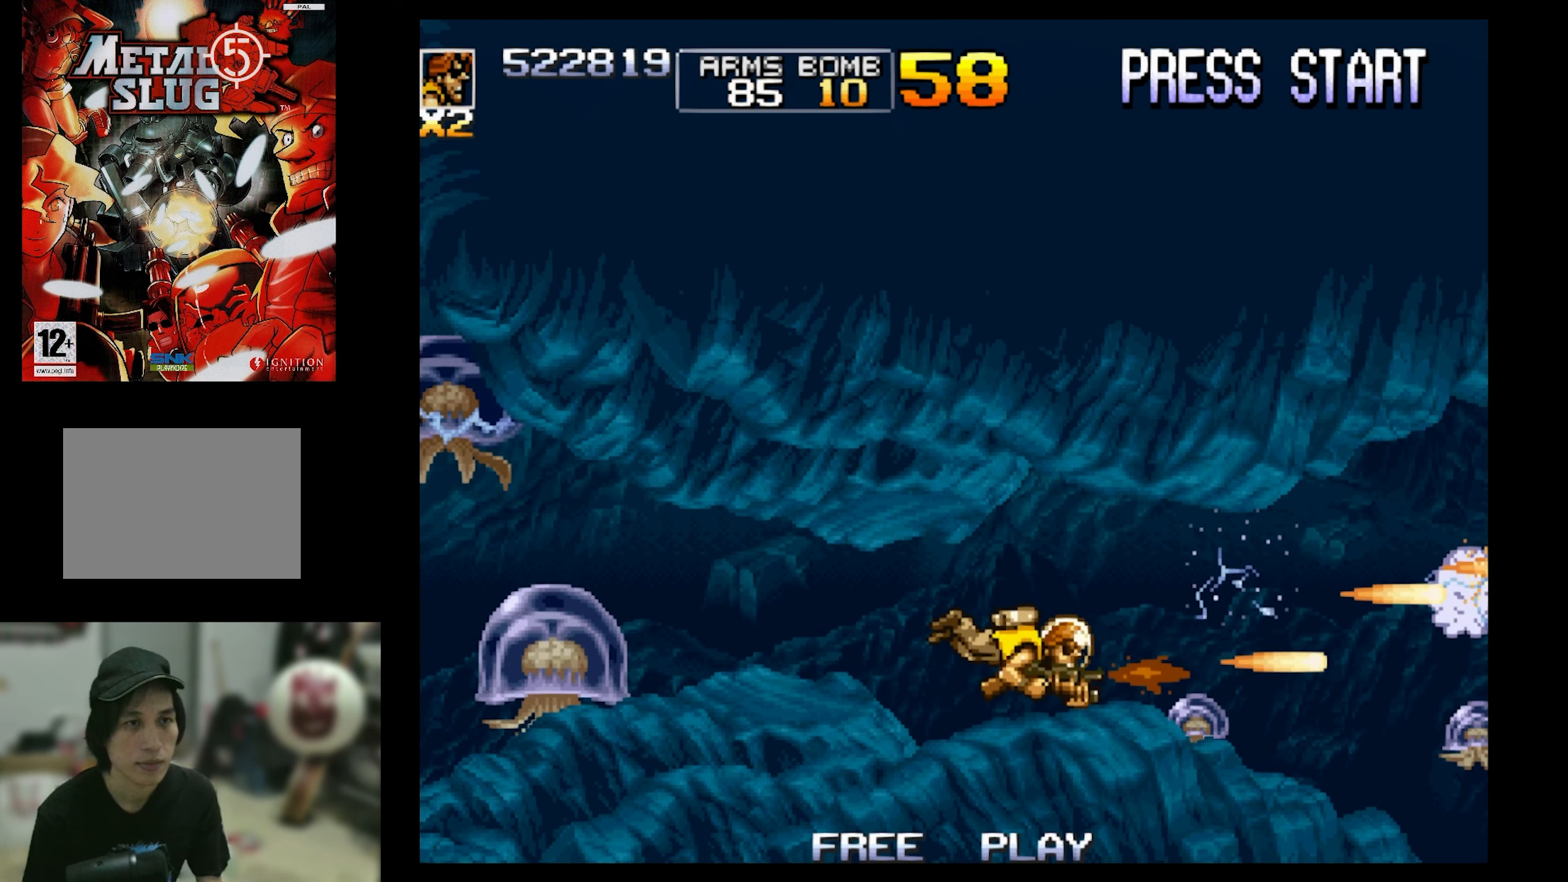
{"buttons": ["DPAD_RIGHT"], "events": [[66, "SQUARE", "up"], [133, "DPAD_DOWN", "up"], [133, "SQUARE", "down"], [233, "SQUARE", "up"], [283, "DPAD_UP", "down"], [333, "SQUARE", "down"], [450, "SQUARE", "up"], [483, "DPAD_RIGHT", "down"], [483, "DPAD_UP", "up"]]}
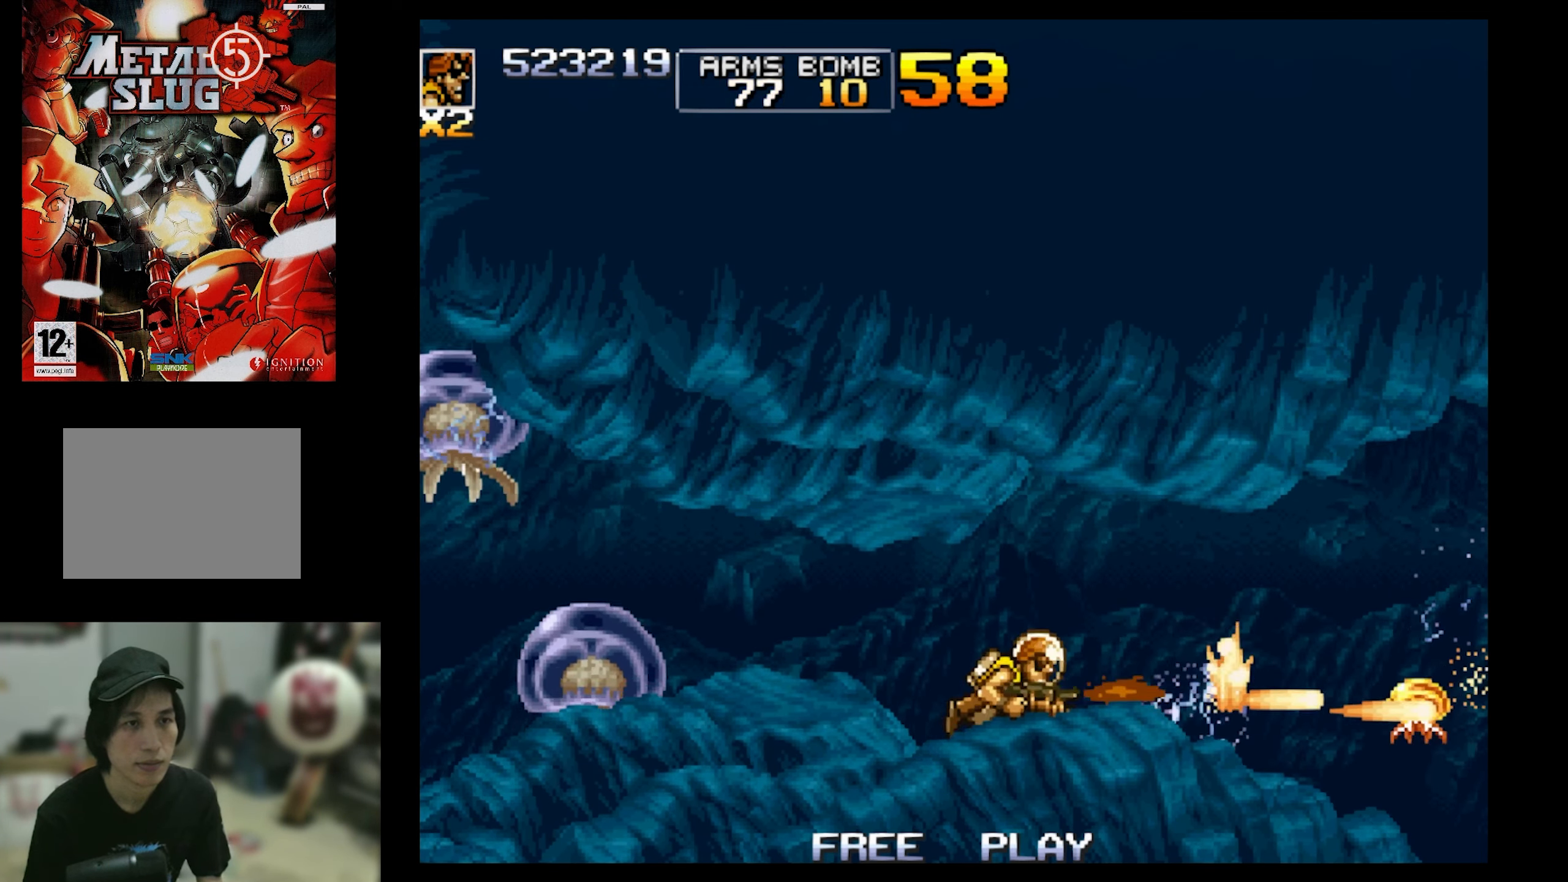
{"buttons": ["SQUARE"], "events": [[50, "SQUARE", "down"], [166, "DPAD_DOWN", "down"], [166, "SQUARE", "up"], [266, "DPAD_RIGHT", "up"], [266, "SQUARE", "down"], [366, "DPAD_DOWN", "up"], [366, "SQUARE", "up"], [466, "SQUARE", "down"]]}
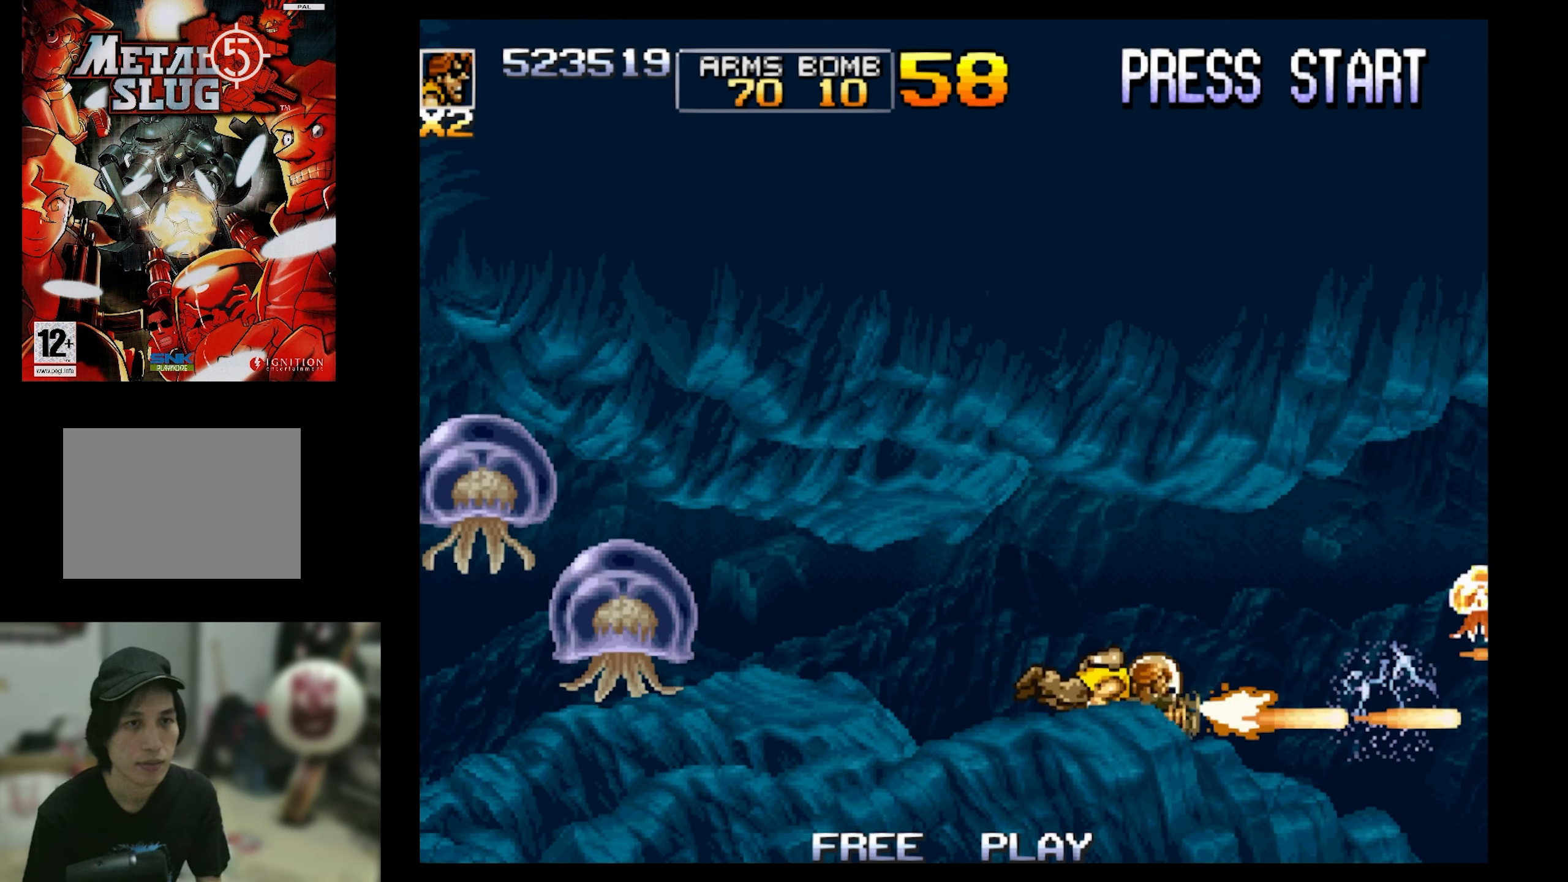
{"buttons": ["DPAD_UP"], "events": [[33, "SQUARE", "up"], [66, "DPAD_RIGHT", "down"], [183, "DPAD_RIGHT", "up"], [183, "DPAD_UP", "down"], [316, "SQUARE", "down"], [483, "SQUARE", "up"]]}
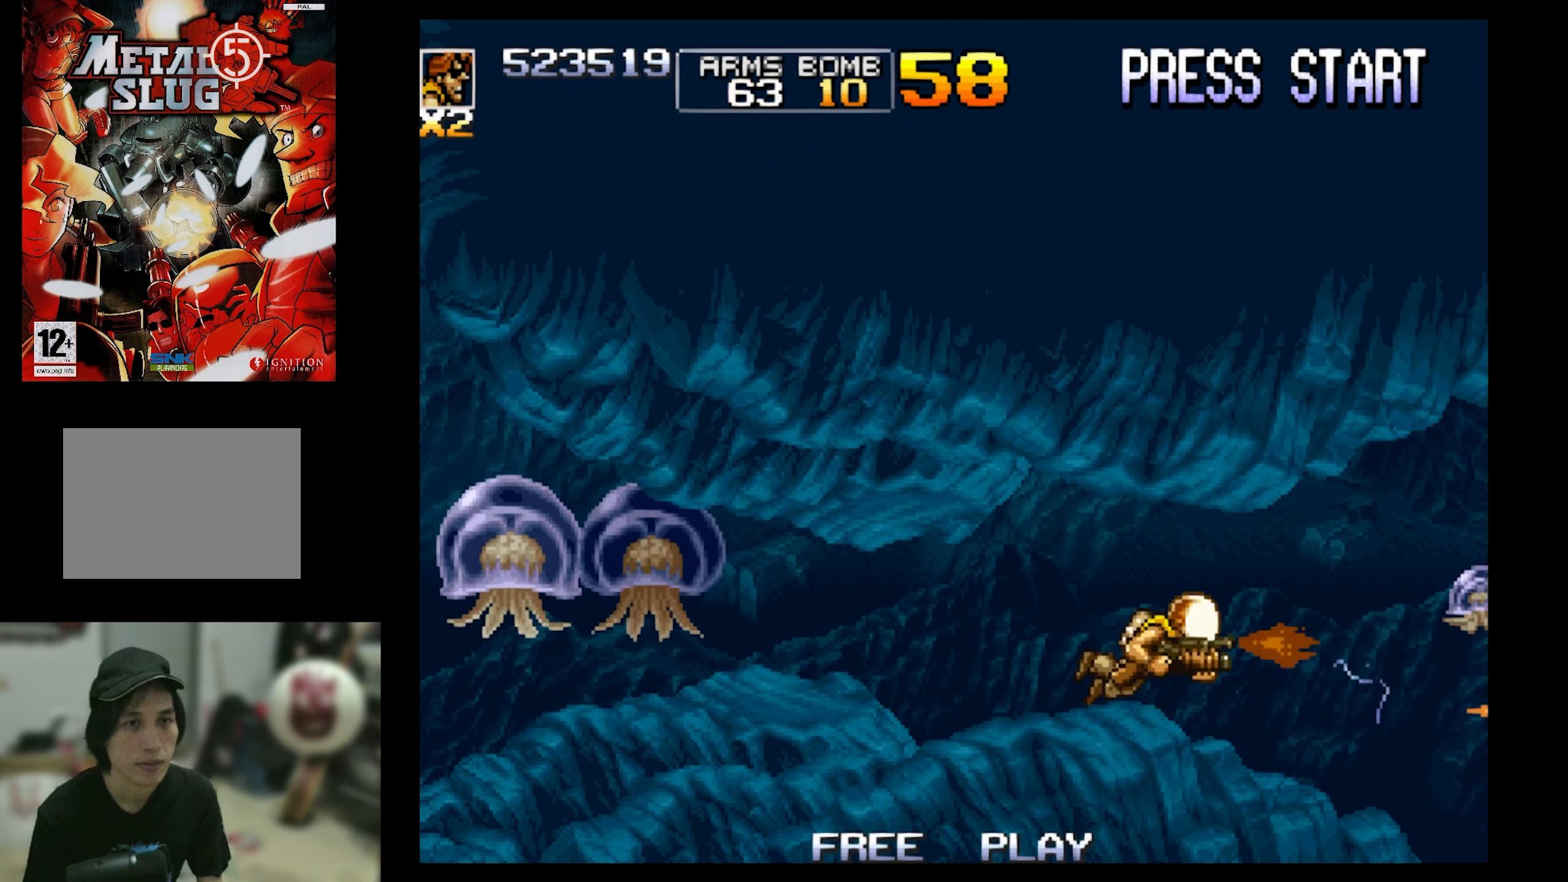
{"buttons": [], "events": [[83, "SQUARE", "down"], [133, "DPAD_UP", "up"], [200, "SQUARE", "up"]]}
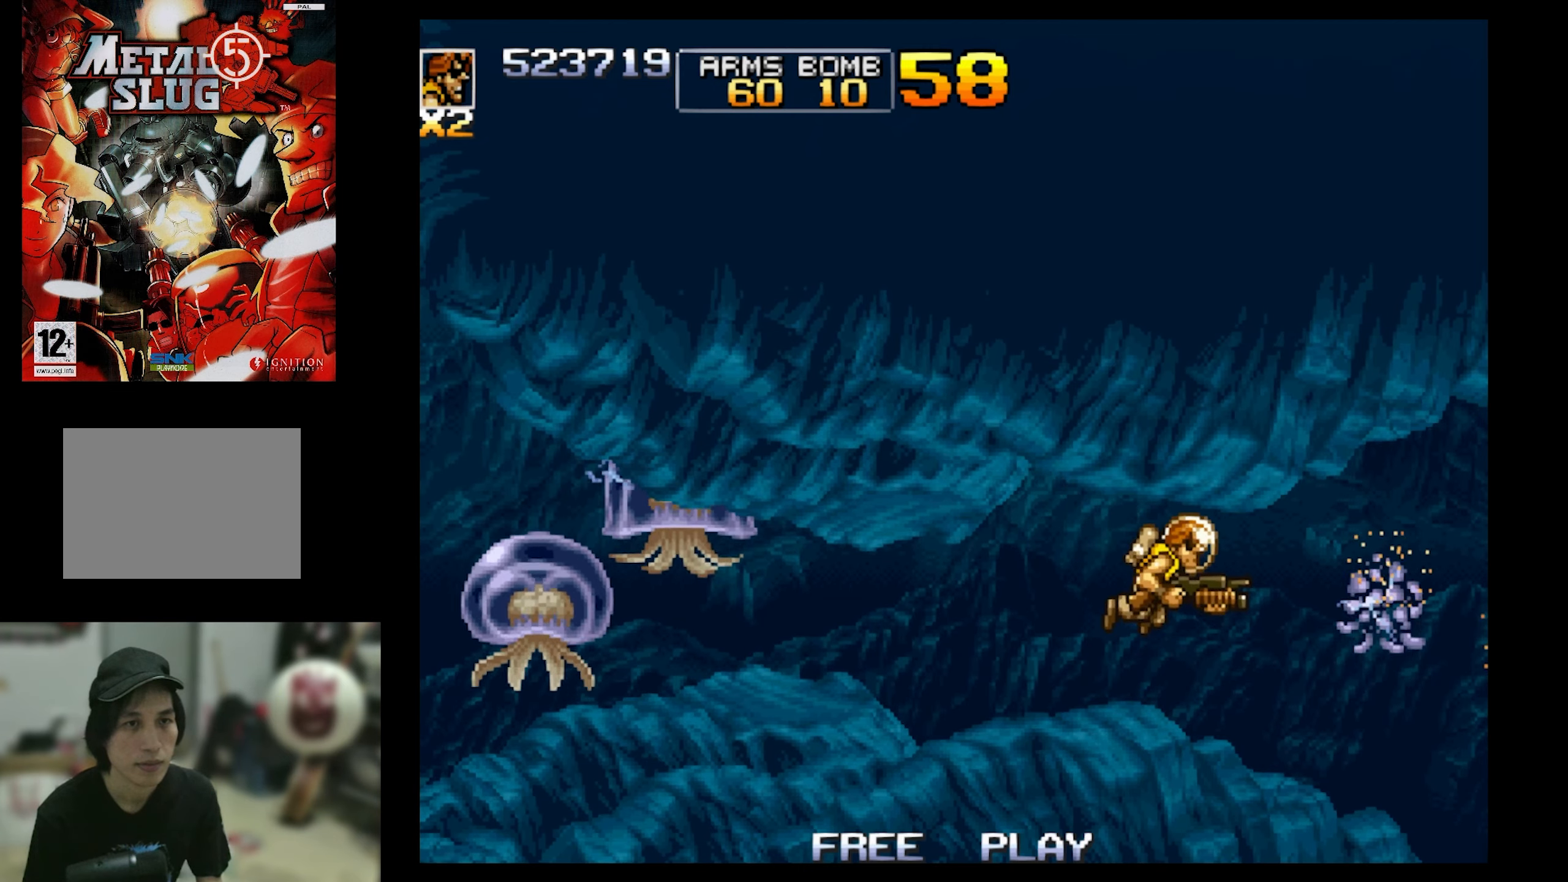
{"buttons": ["SQUARE"], "events": [[33, "SQUARE", "down"], [83, "DPAD_RIGHT", "down"], [150, "DPAD_DOWN", "down"], [150, "SQUARE", "up"], [267, "DPAD_RIGHT", "up"], [300, "DPAD_DOWN", "up"], [450, "SQUARE", "down"]]}
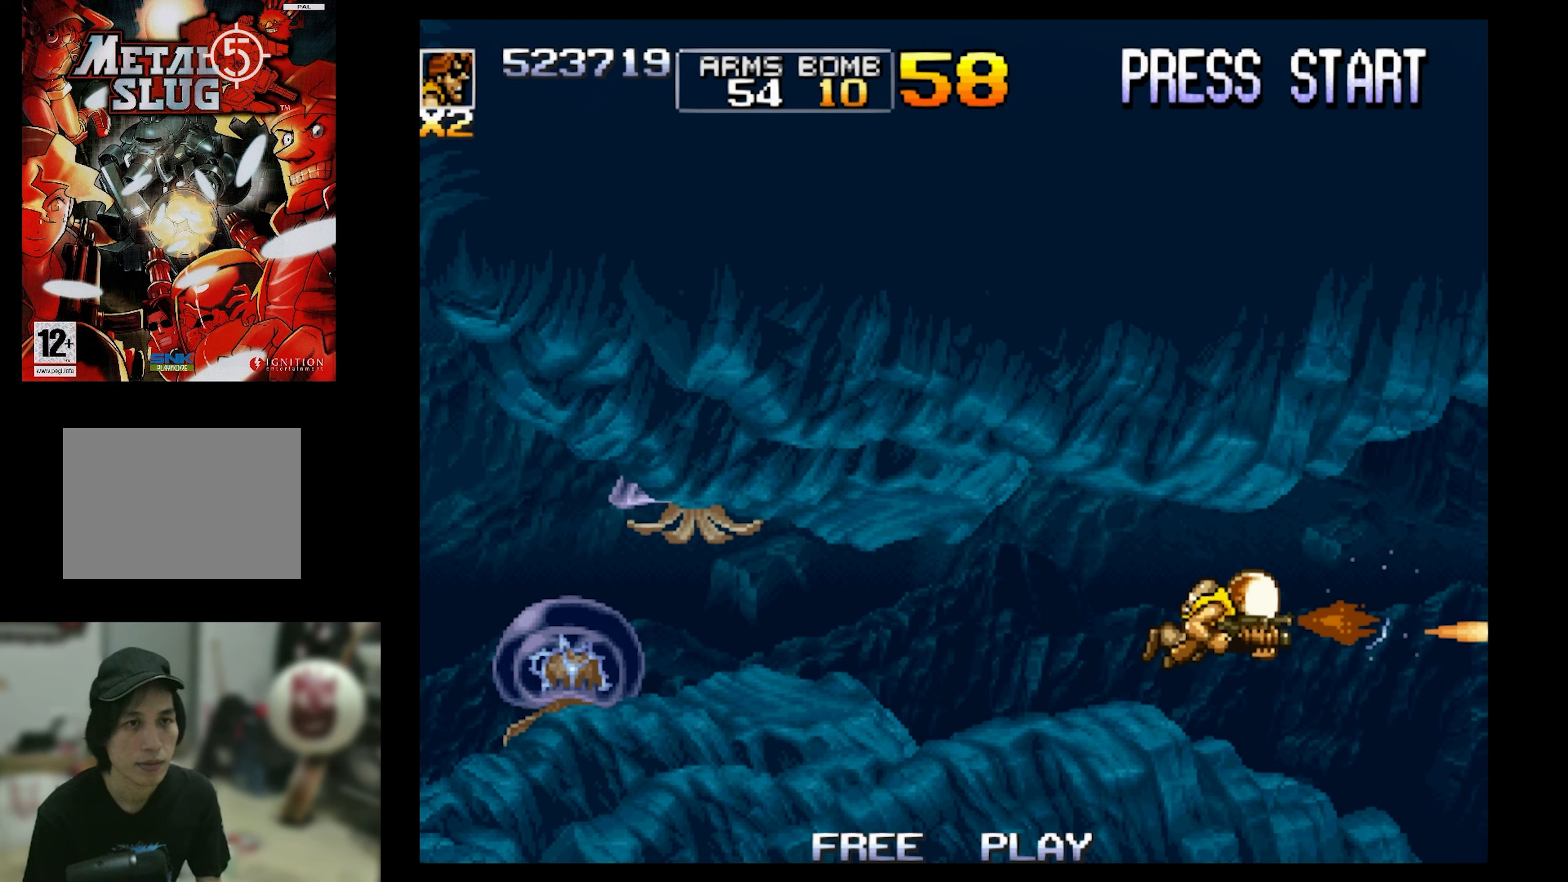
{"buttons": ["DPAD_LEFT"], "events": [[50, "DPAD_DOWN", "down"], [50, "SQUARE", "up"], [167, "DPAD_RIGHT", "down"], [283, "DPAD_DOWN", "up"], [450, "DPAD_UP", "down"], [500, "DPAD_LEFT", "down"], [500, "DPAD_RIGHT", "up"], [500, "DPAD_UP", "up"]]}
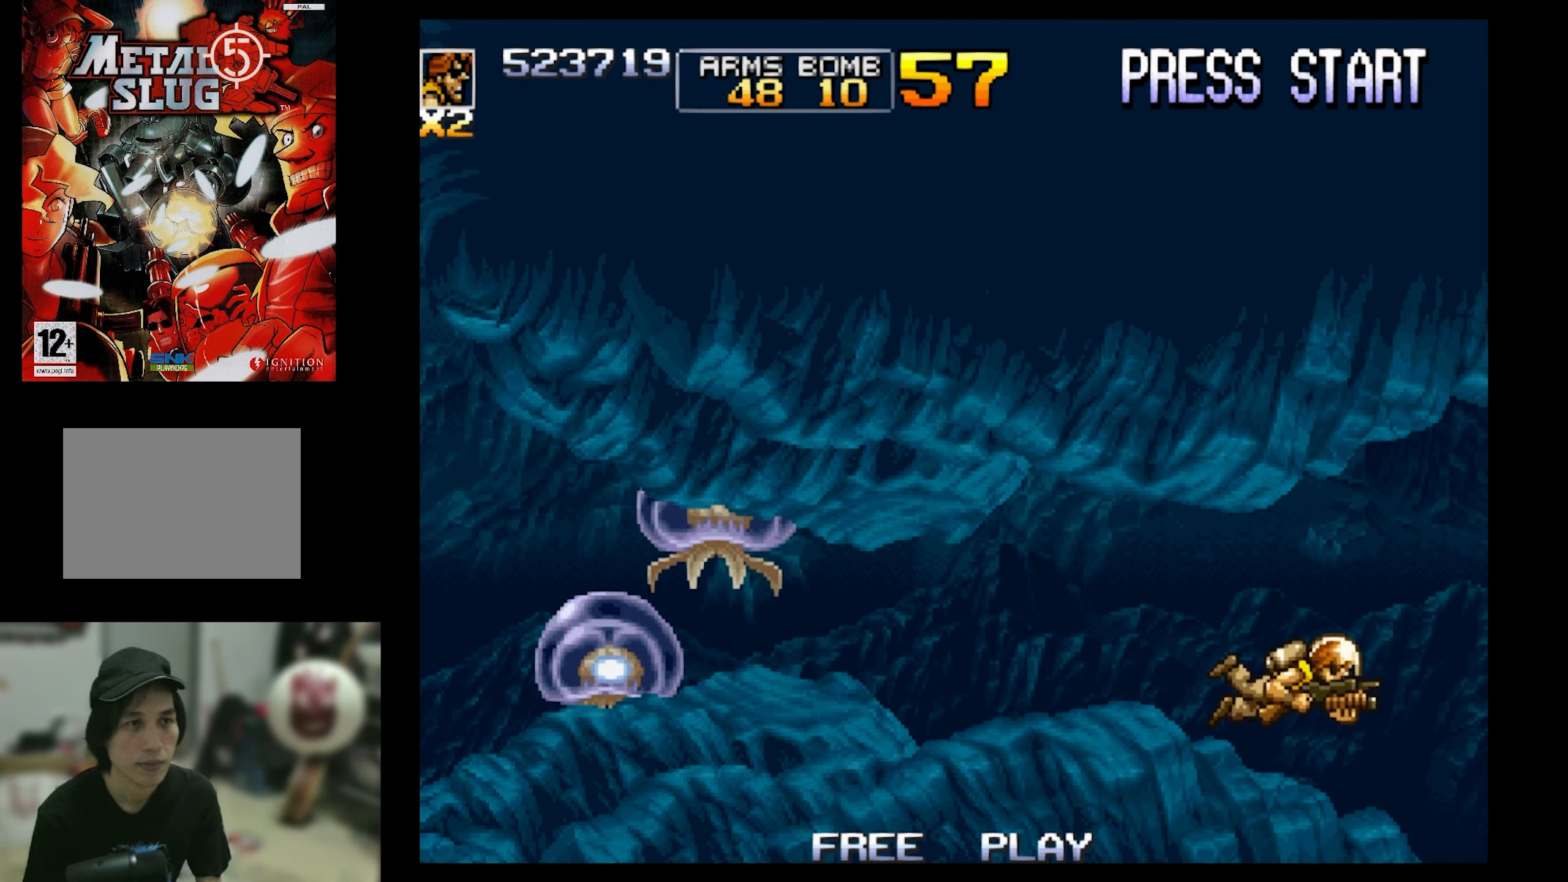
{"buttons": ["SQUARE"], "events": [[117, "SQUARE", "down"], [167, "DPAD_LEFT", "up"], [167, "DPAD_UP", "down"], [350, "DPAD_UP", "up"], [350, "SQUARE", "up"], [467, "SQUARE", "down"]]}
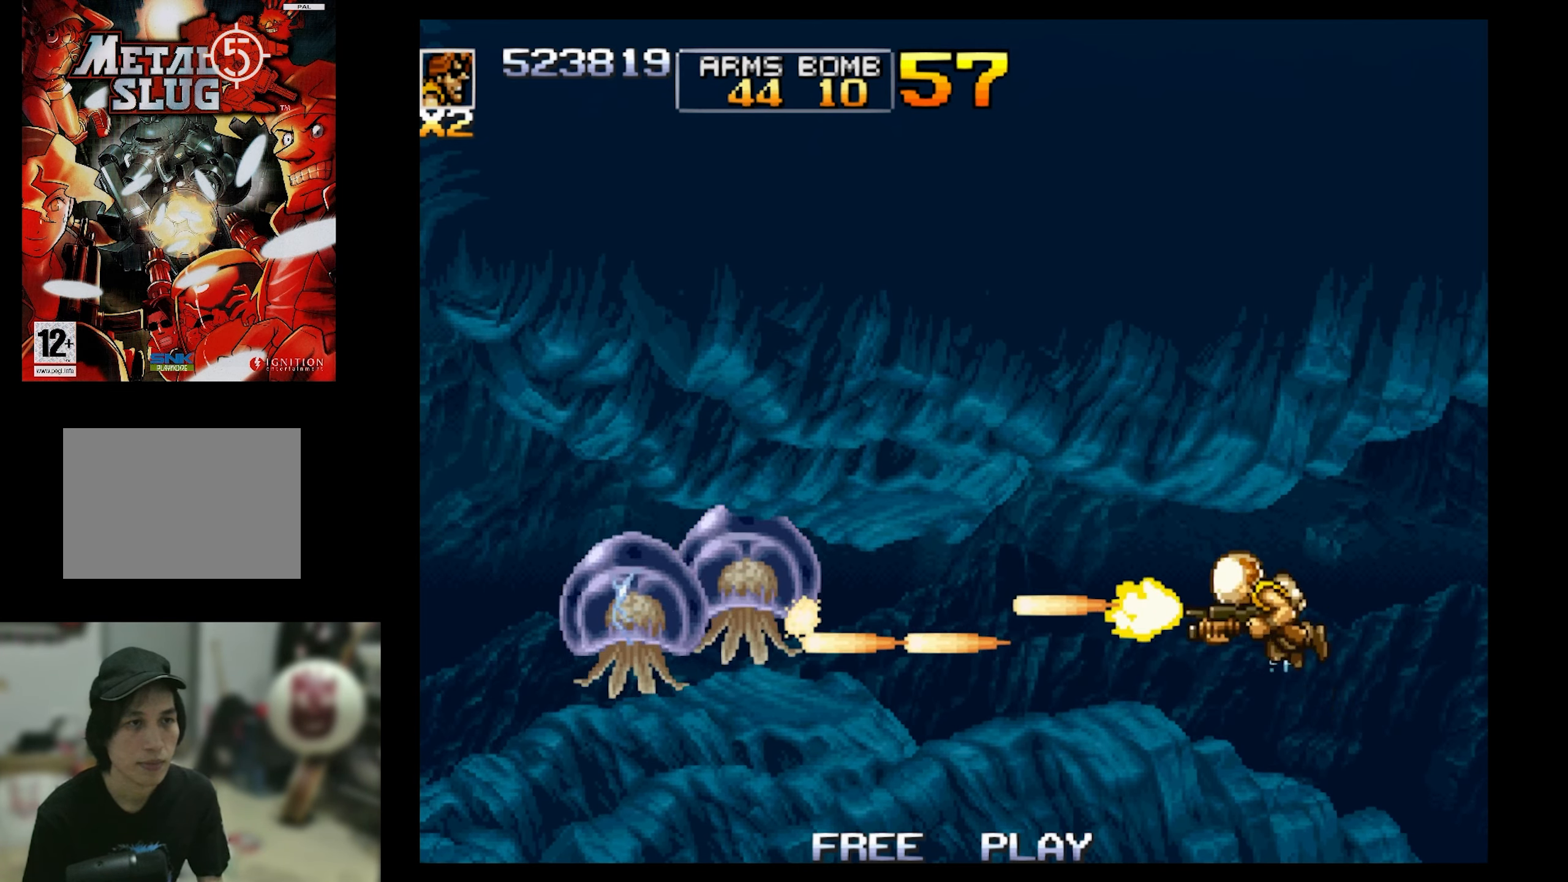
{"buttons": ["SQUARE", "DPAD_DOWN"], "events": [[67, "SQUARE", "up"], [100, "SQUARE", "down"], [200, "DPAD_UP", "down"], [283, "DPAD_UP", "up"], [450, "DPAD_DOWN", "down"]]}
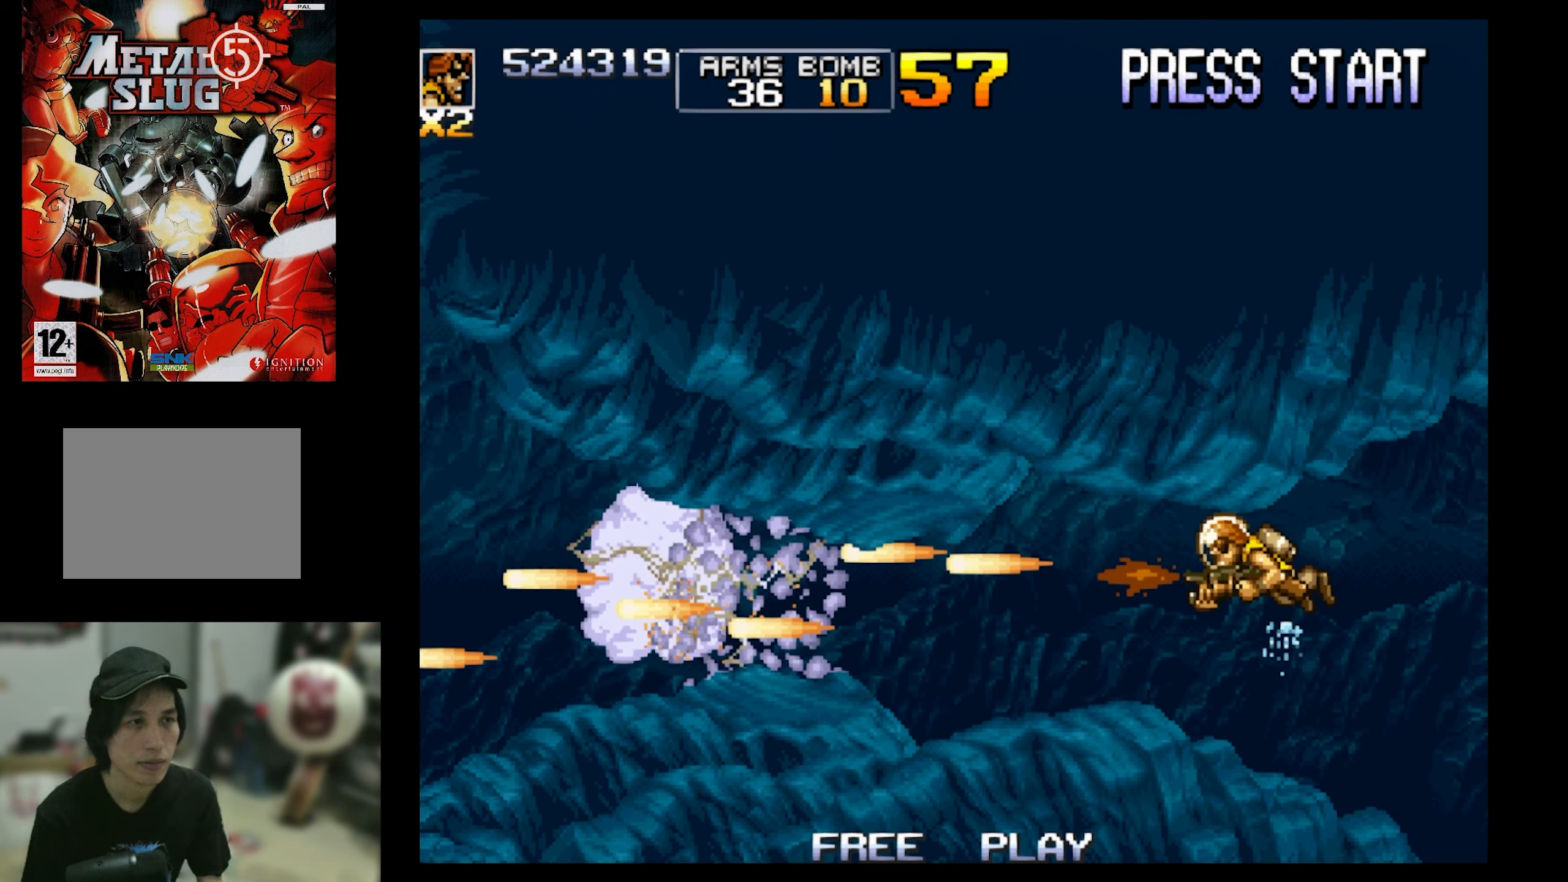
{"buttons": [], "events": [[167, "DPAD_DOWN", "up"], [217, "SQUARE", "up"], [267, "DPAD_UP", "down"], [317, "SQUARE", "down"], [433, "DPAD_UP", "up"], [433, "SQUARE", "up"]]}
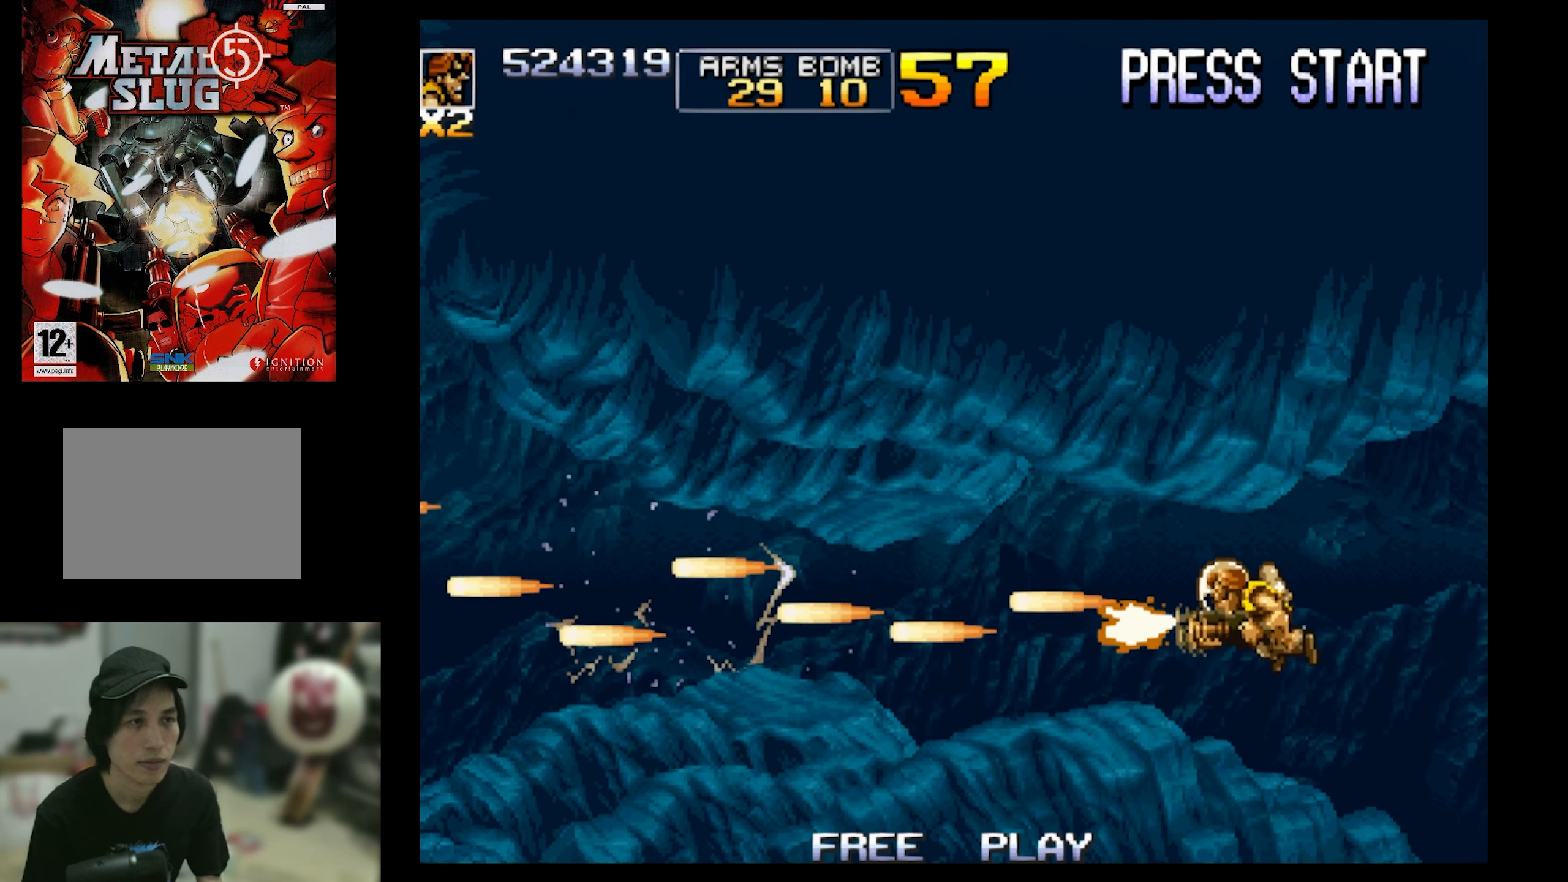
{"buttons": [], "events": [[433, "SQUARE", "down"], [483, "SQUARE", "up"]]}
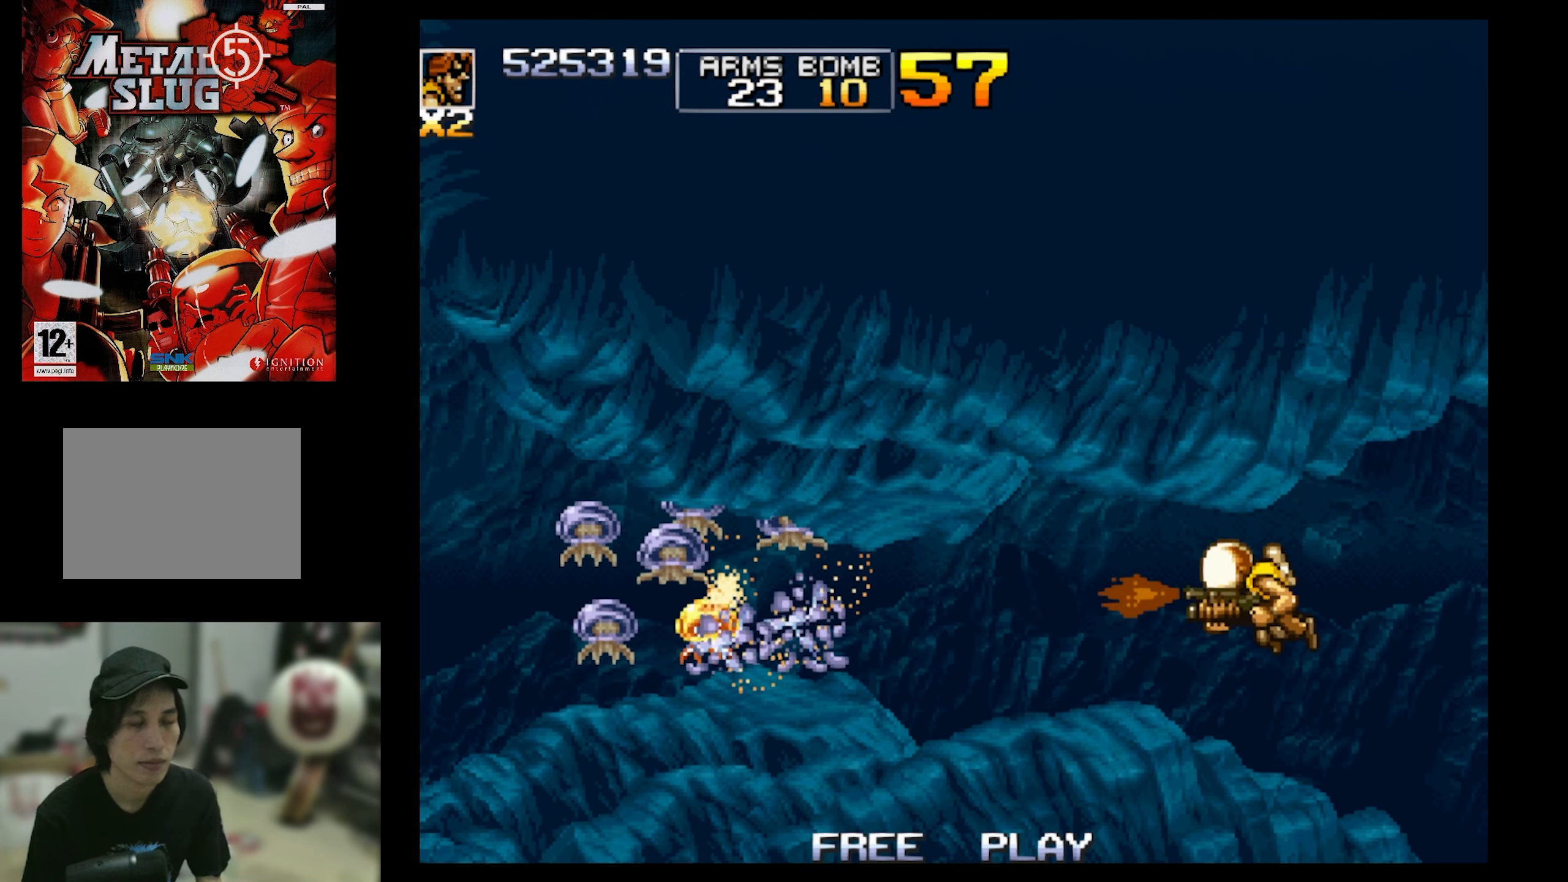
{"buttons": ["SQUARE", "DPAD_LEFT"], "events": [[133, "SQUARE", "down"], [433, "DPAD_LEFT", "down"], [433, "DPAD_UP", "down"], [500, "DPAD_UP", "up"]]}
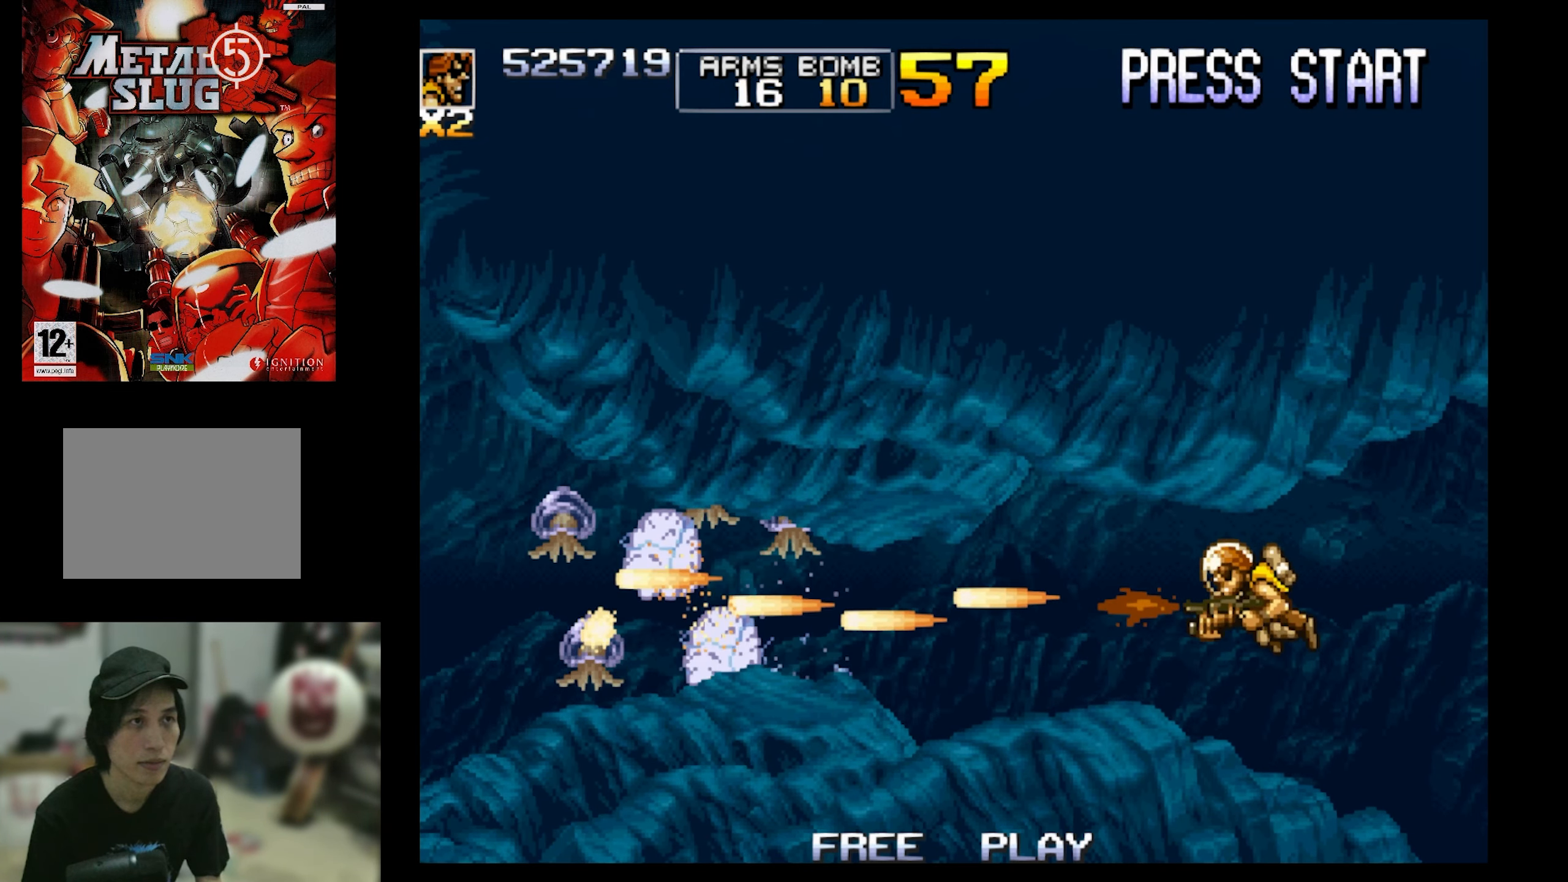
{"buttons": ["SQUARE"], "events": [[117, "DPAD_LEFT", "up"], [317, "DPAD_UP", "down"], [433, "DPAD_UP", "up"]]}
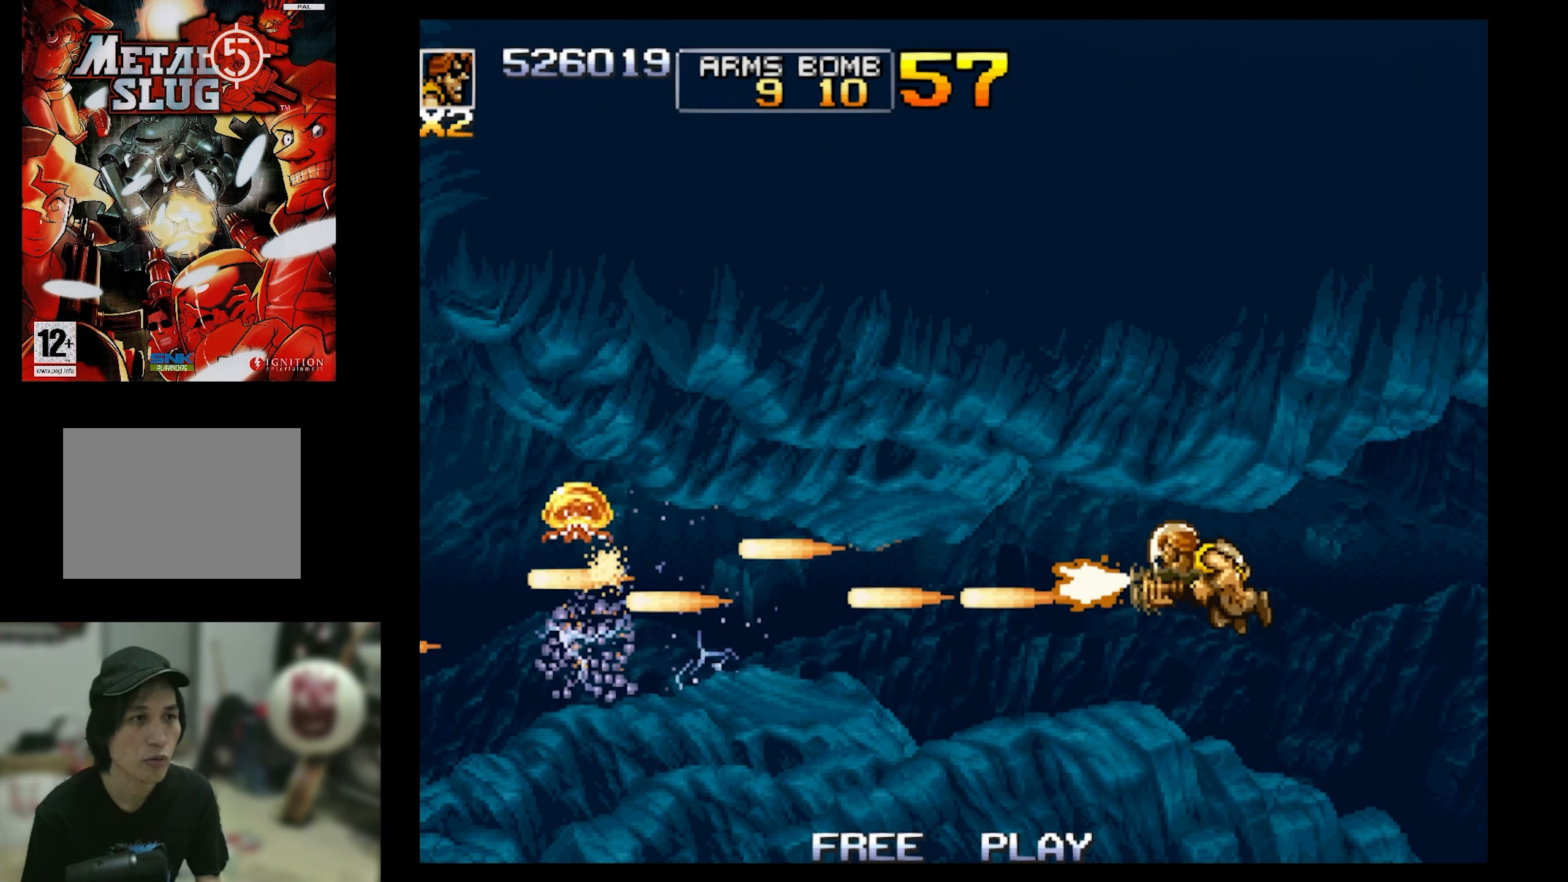
{"buttons": ["SQUARE", "DPAD_UP"], "events": [[33, "DPAD_DOWN", "down"], [100, "DPAD_LEFT", "down"], [150, "DPAD_LEFT", "up"], [200, "DPAD_DOWN", "up"], [383, "DPAD_UP", "down"]]}
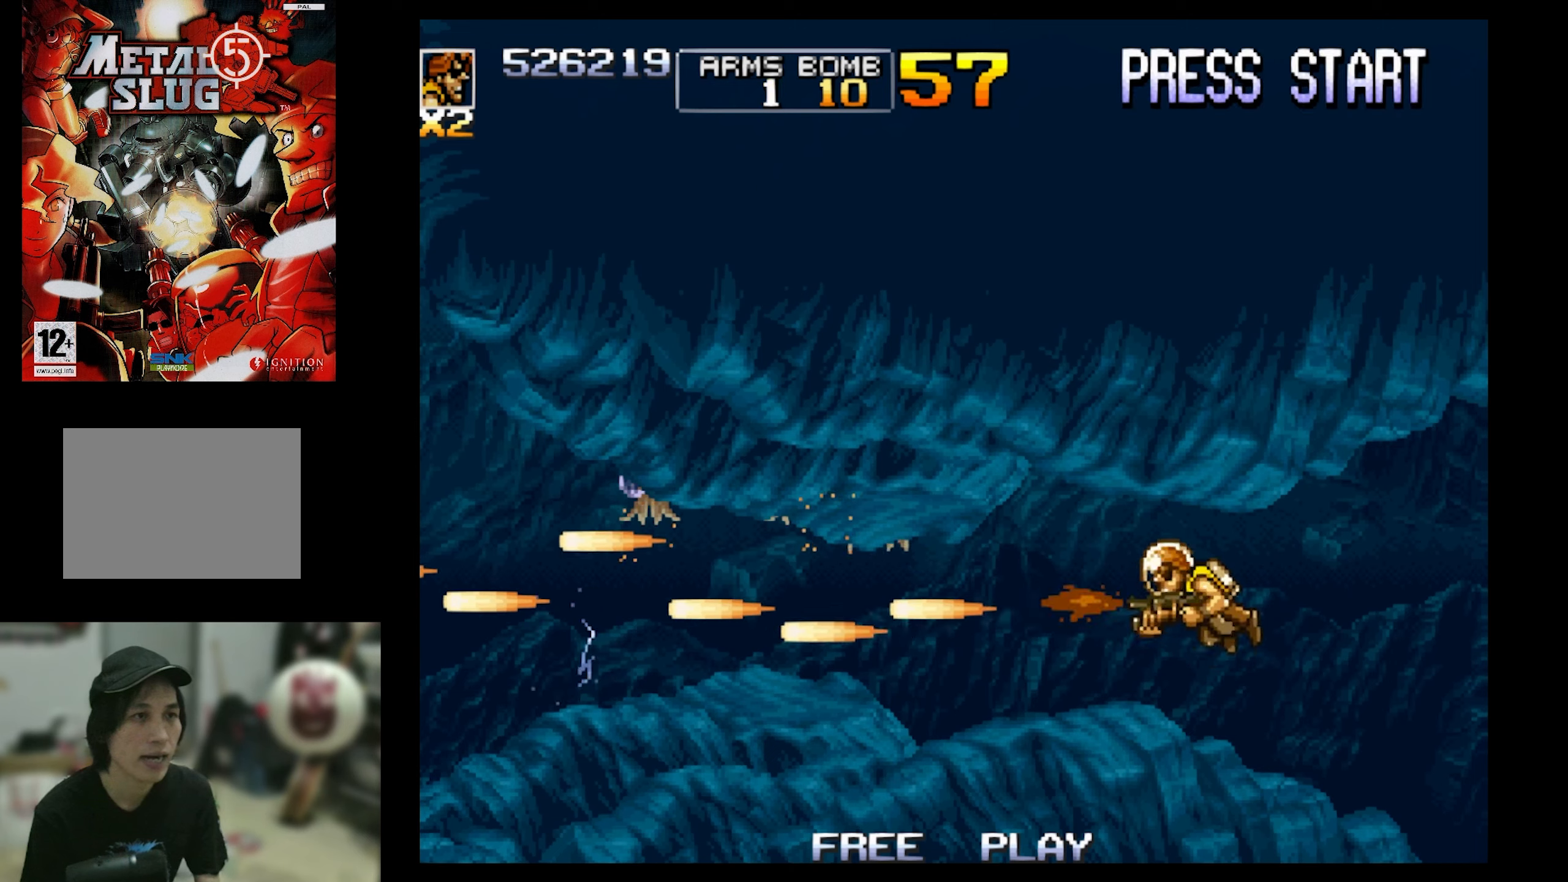
{"buttons": [], "events": [[34, "DPAD_UP", "up"], [134, "SQUARE", "up"], [250, "DPAD_DOWN", "down"], [250, "SQUARE", "down"], [350, "DPAD_DOWN", "up"], [350, "SQUARE", "up"]]}
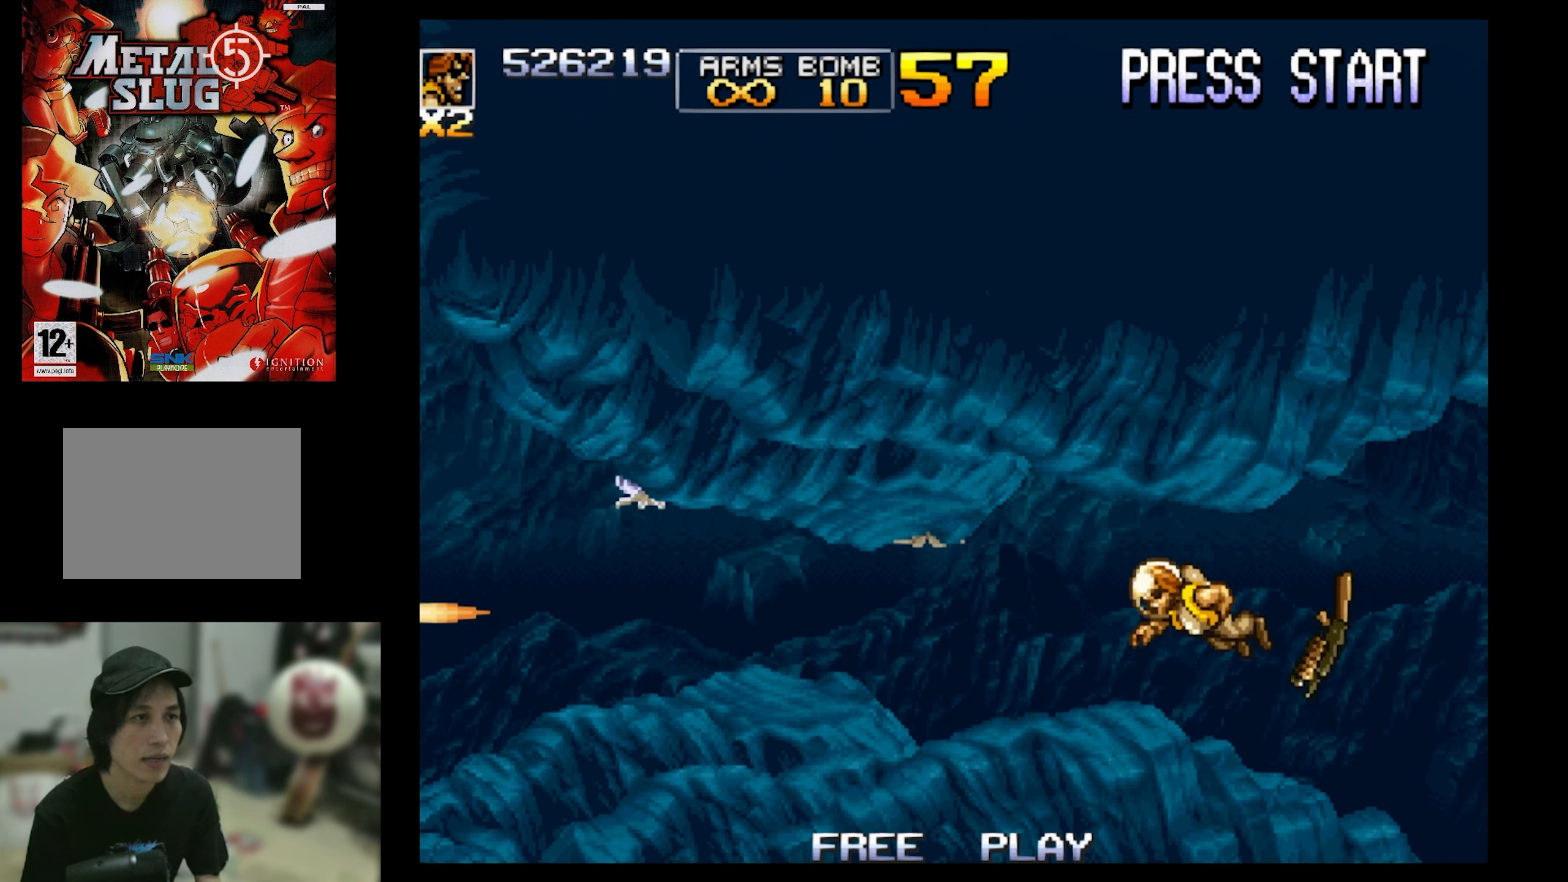
{"buttons": ["SQUARE"], "events": [[434, "SQUARE", "down"]]}
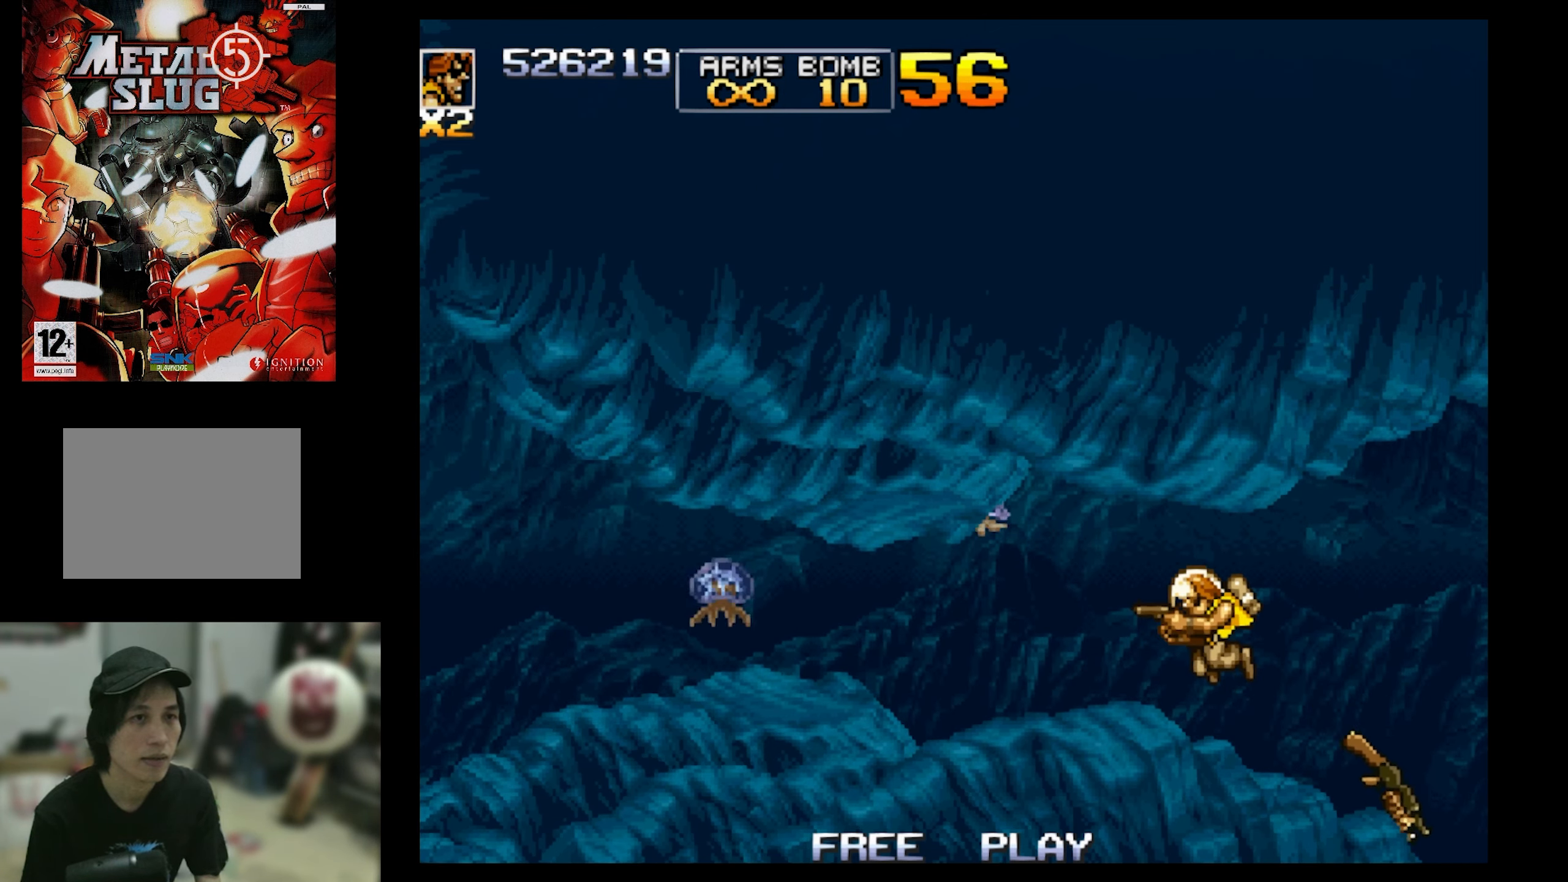
{"buttons": ["SQUARE"], "events": [[84, "DPAD_UP", "down"], [250, "DPAD_UP", "up"]]}
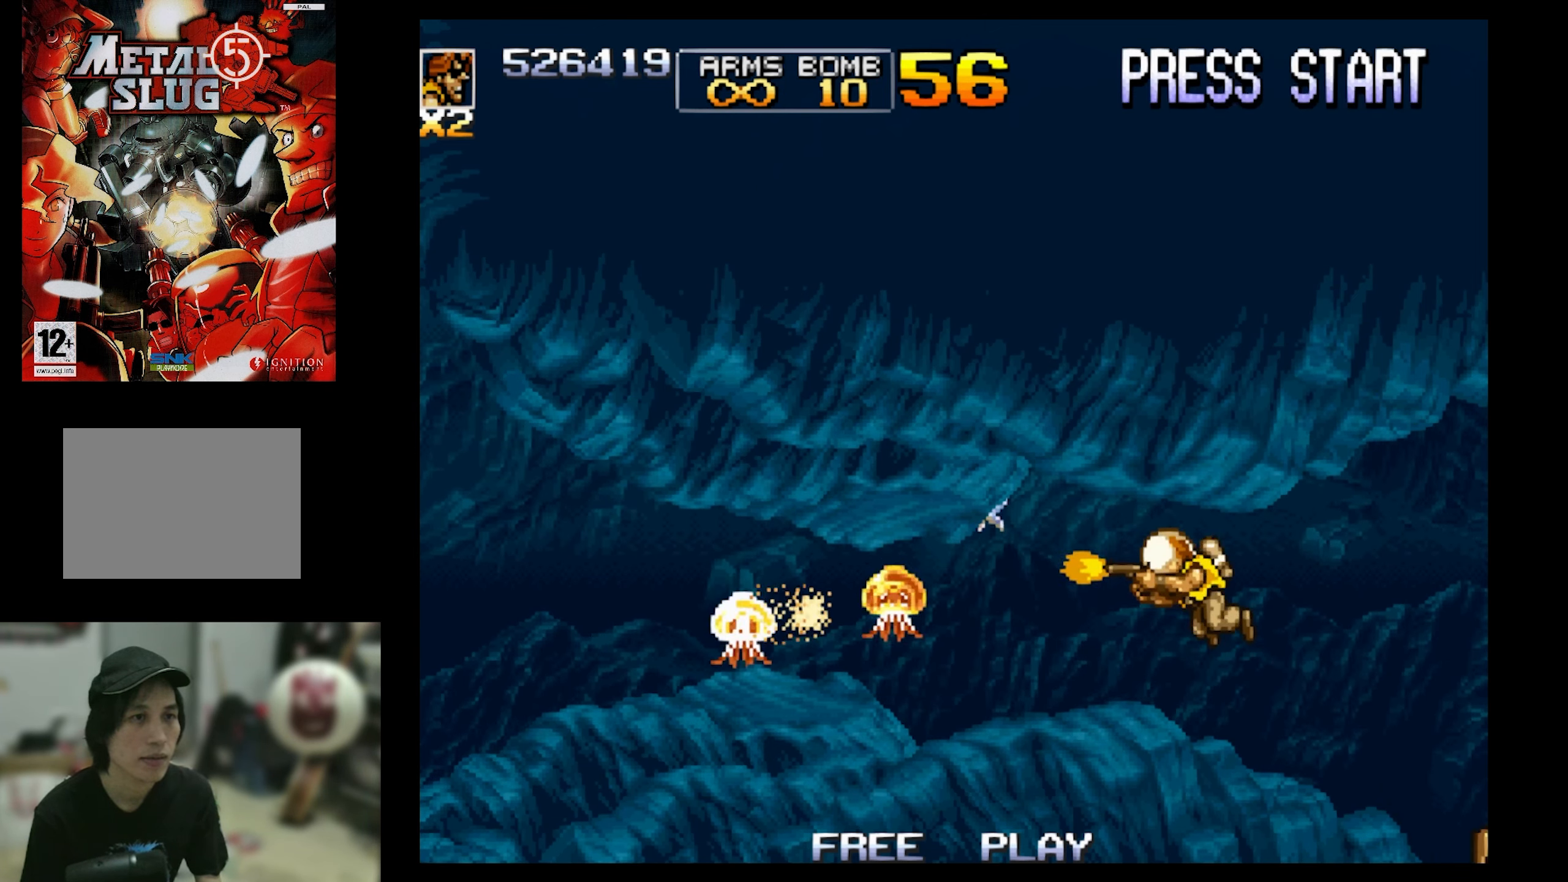
{"buttons": ["SQUARE", "DPAD_DOWN"], "events": [[167, "DPAD_UP", "down"], [267, "DPAD_UP", "up"], [500, "DPAD_DOWN", "down"]]}
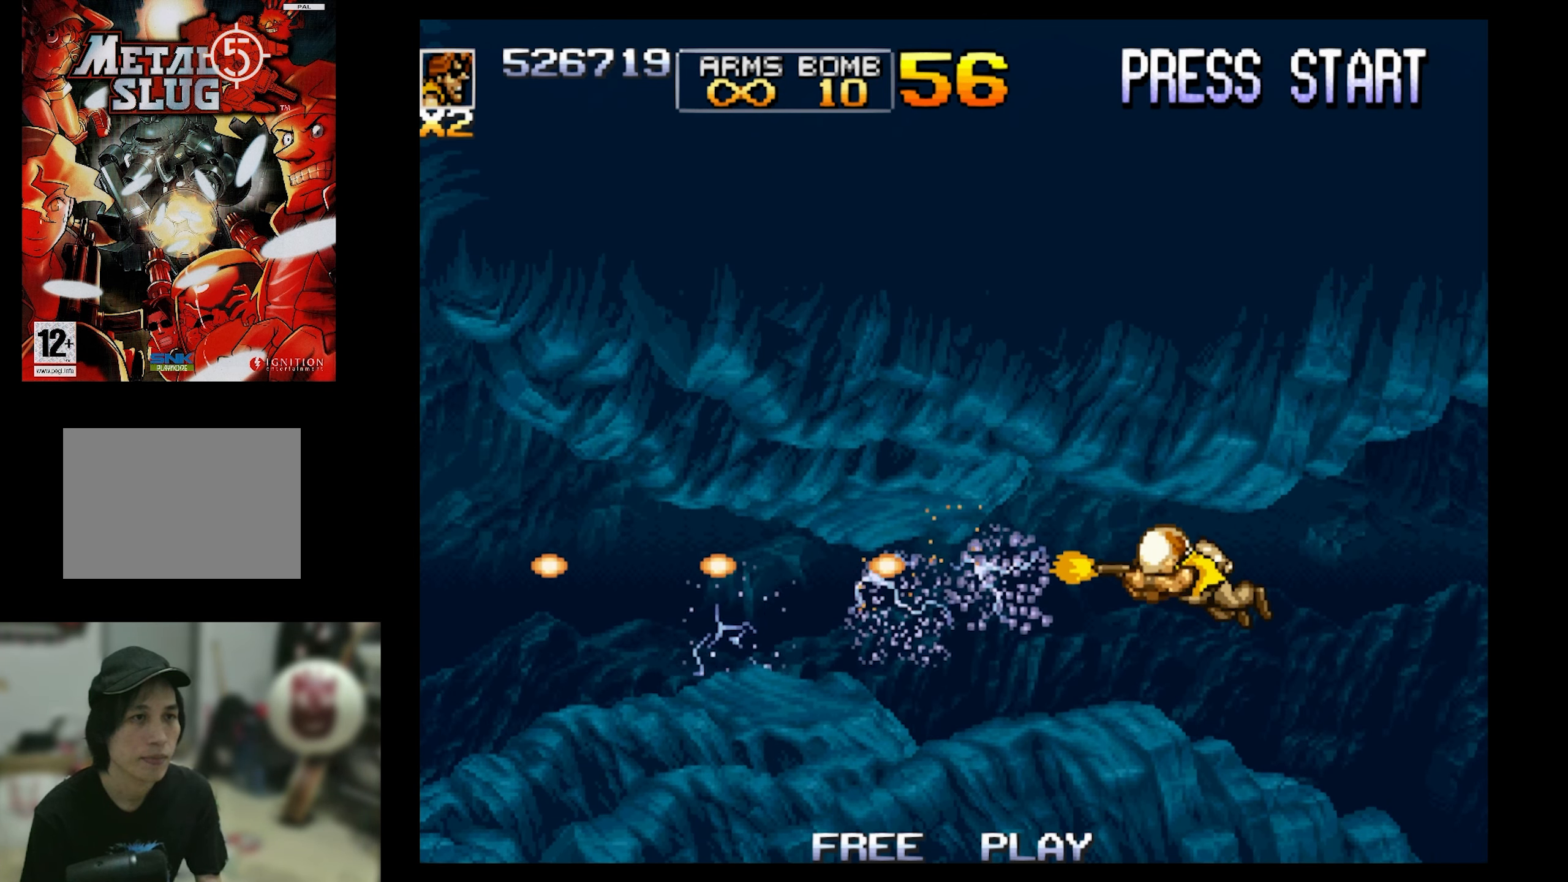
{"buttons": ["SQUARE"], "events": [[50, "DPAD_DOWN", "up"], [117, "DPAD_DOWN", "down"], [317, "DPAD_DOWN", "up"]]}
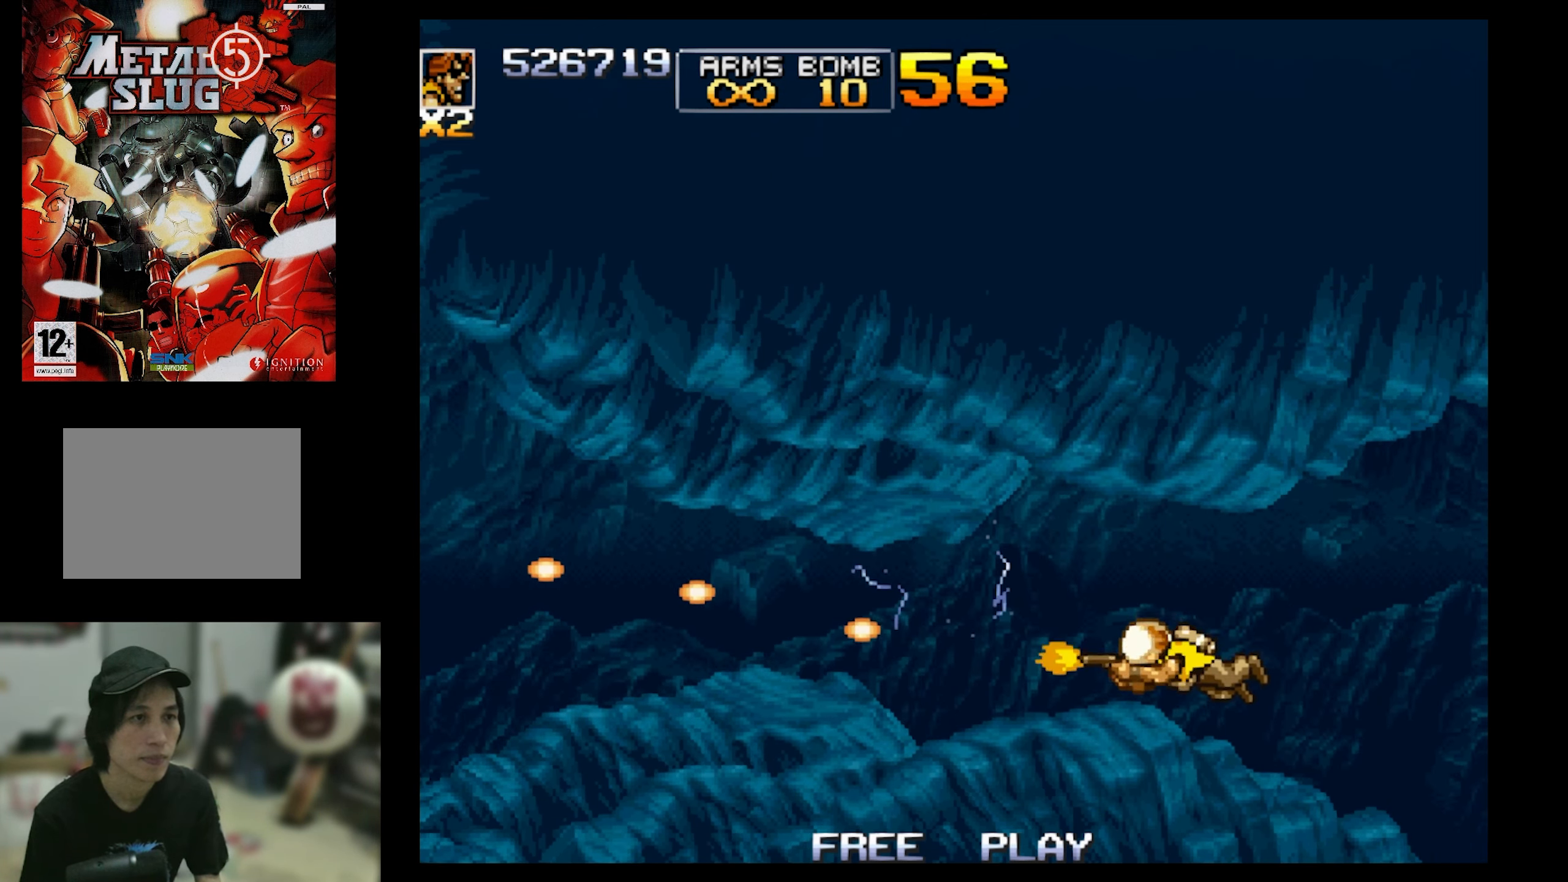
{"buttons": ["SQUARE"], "events": [[34, "DPAD_RIGHT", "down"], [184, "DPAD_UP", "down"], [400, "DPAD_UP", "up"], [500, "DPAD_RIGHT", "up"]]}